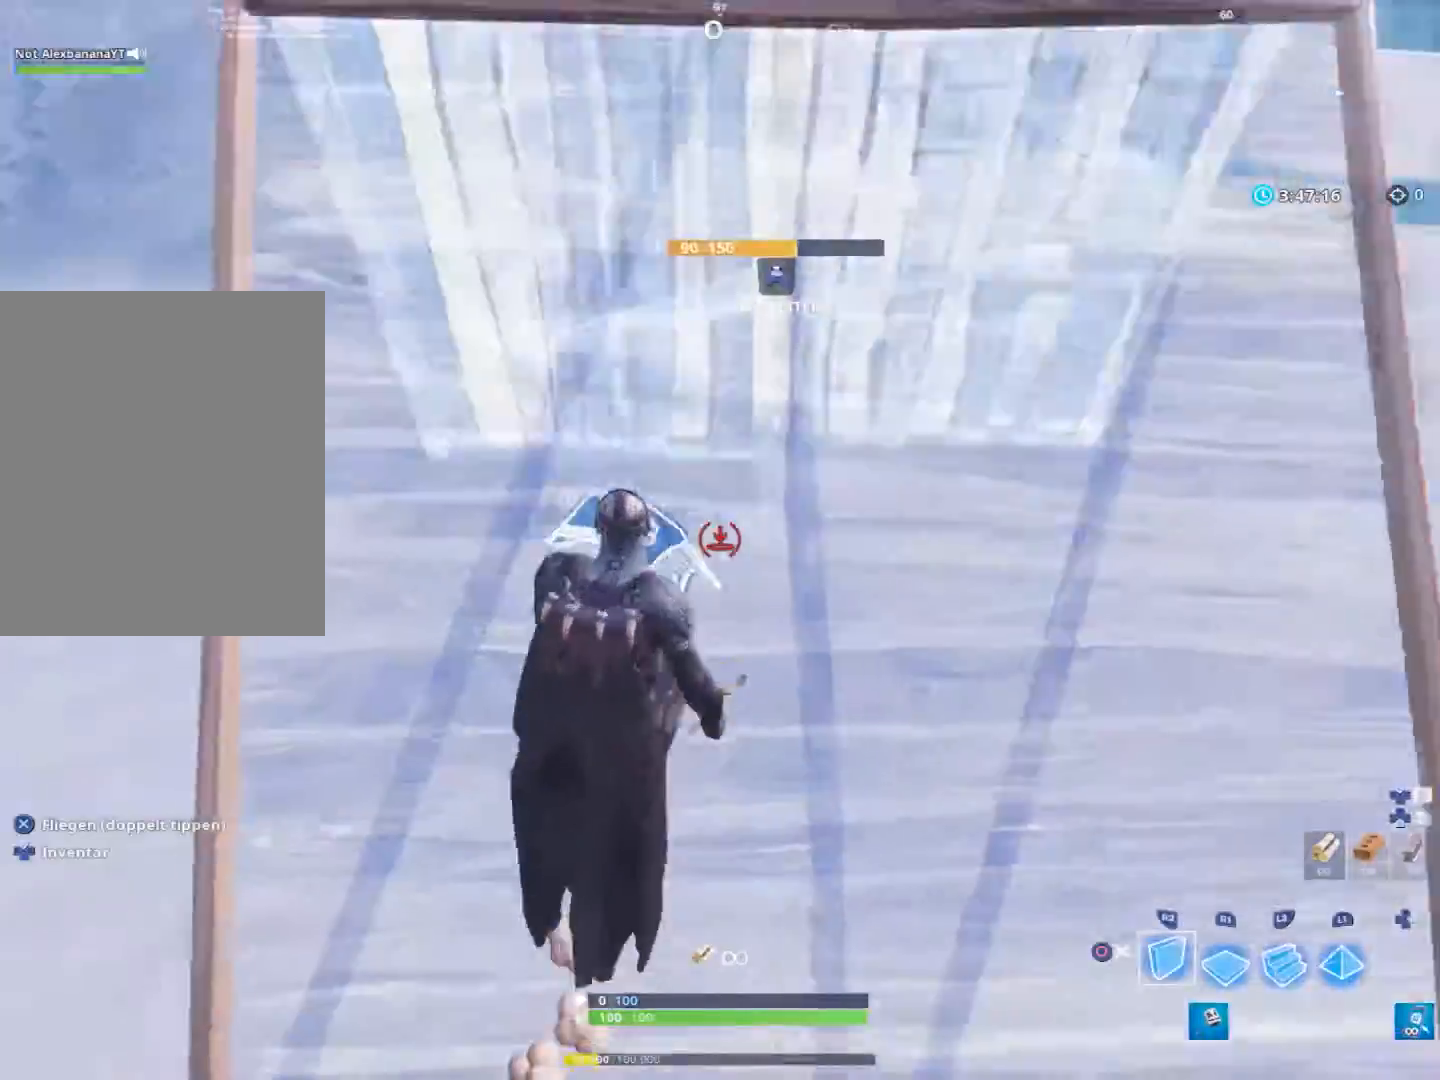
Gameplay with a controller (PlayStation layout); each line is a JSON object with the inputs held at the frame after it. "events" lists button and stick changes between this image and that frame as [ms after this image, input, new state], when the widget could be followed in between. Not read: TOUCHPAD.
{"buttons": [], "left_stick": "up-right", "right_stick": "center", "events": [[167, "left_stick", "up-right"], [433, "right_stick", "center"]]}
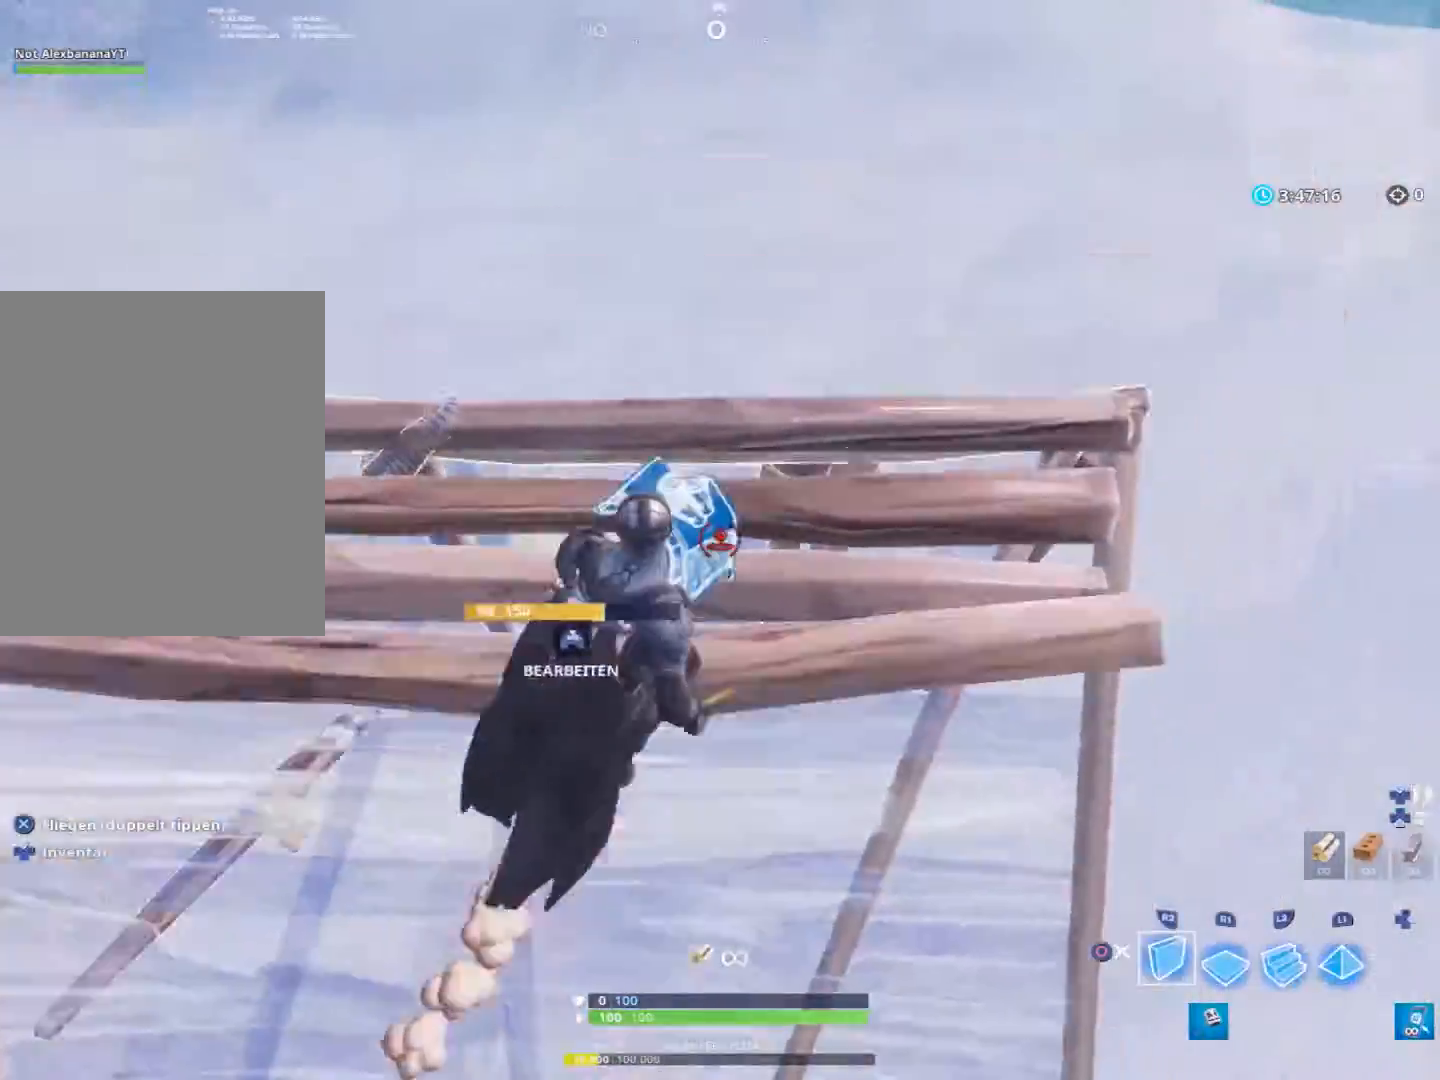
{"buttons": ["R2"], "left_stick": "up-right", "right_stick": "center", "events": [[200, "CROSS", "down"], [233, "R1", "down"], [300, "CROSS", "up"], [300, "L2", "down"], [400, "R1", "up"], [467, "L2", "up"], [467, "R2", "down"]]}
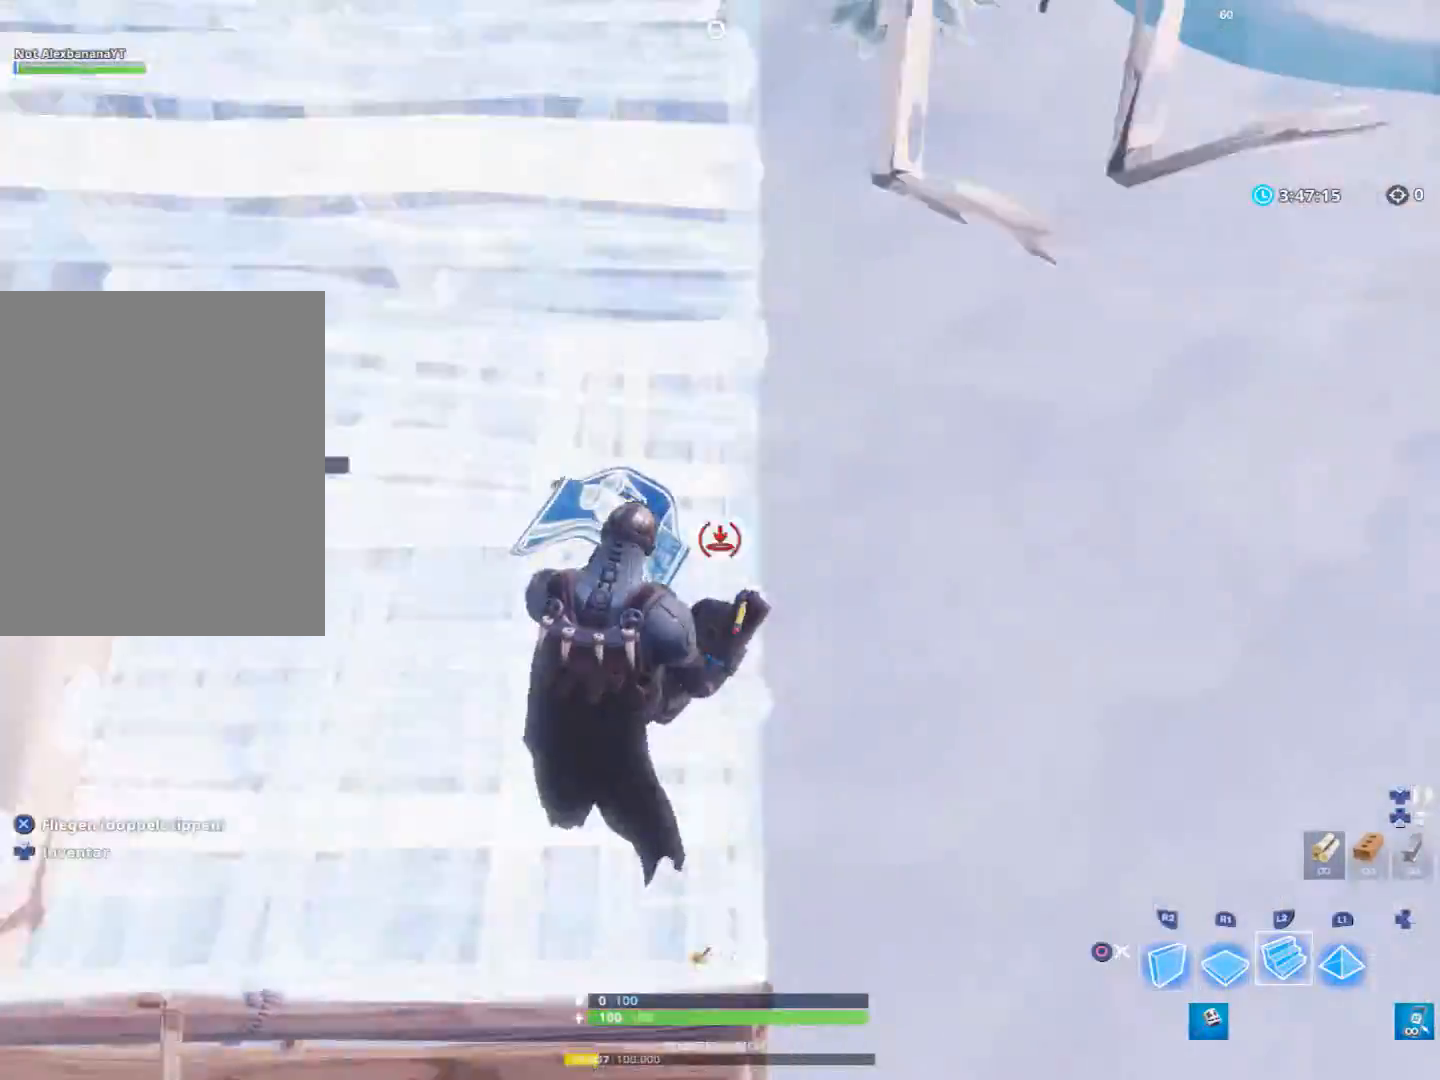
{"buttons": [], "left_stick": "up", "right_stick": "center", "events": [[33, "L2", "down"], [100, "R1", "down"], [133, "L2", "up"], [167, "R2", "up"], [200, "L2", "down"], [200, "R1", "up"], [233, "R2", "down"], [333, "L2", "up"], [333, "left_stick", "up"], [367, "R2", "up"]]}
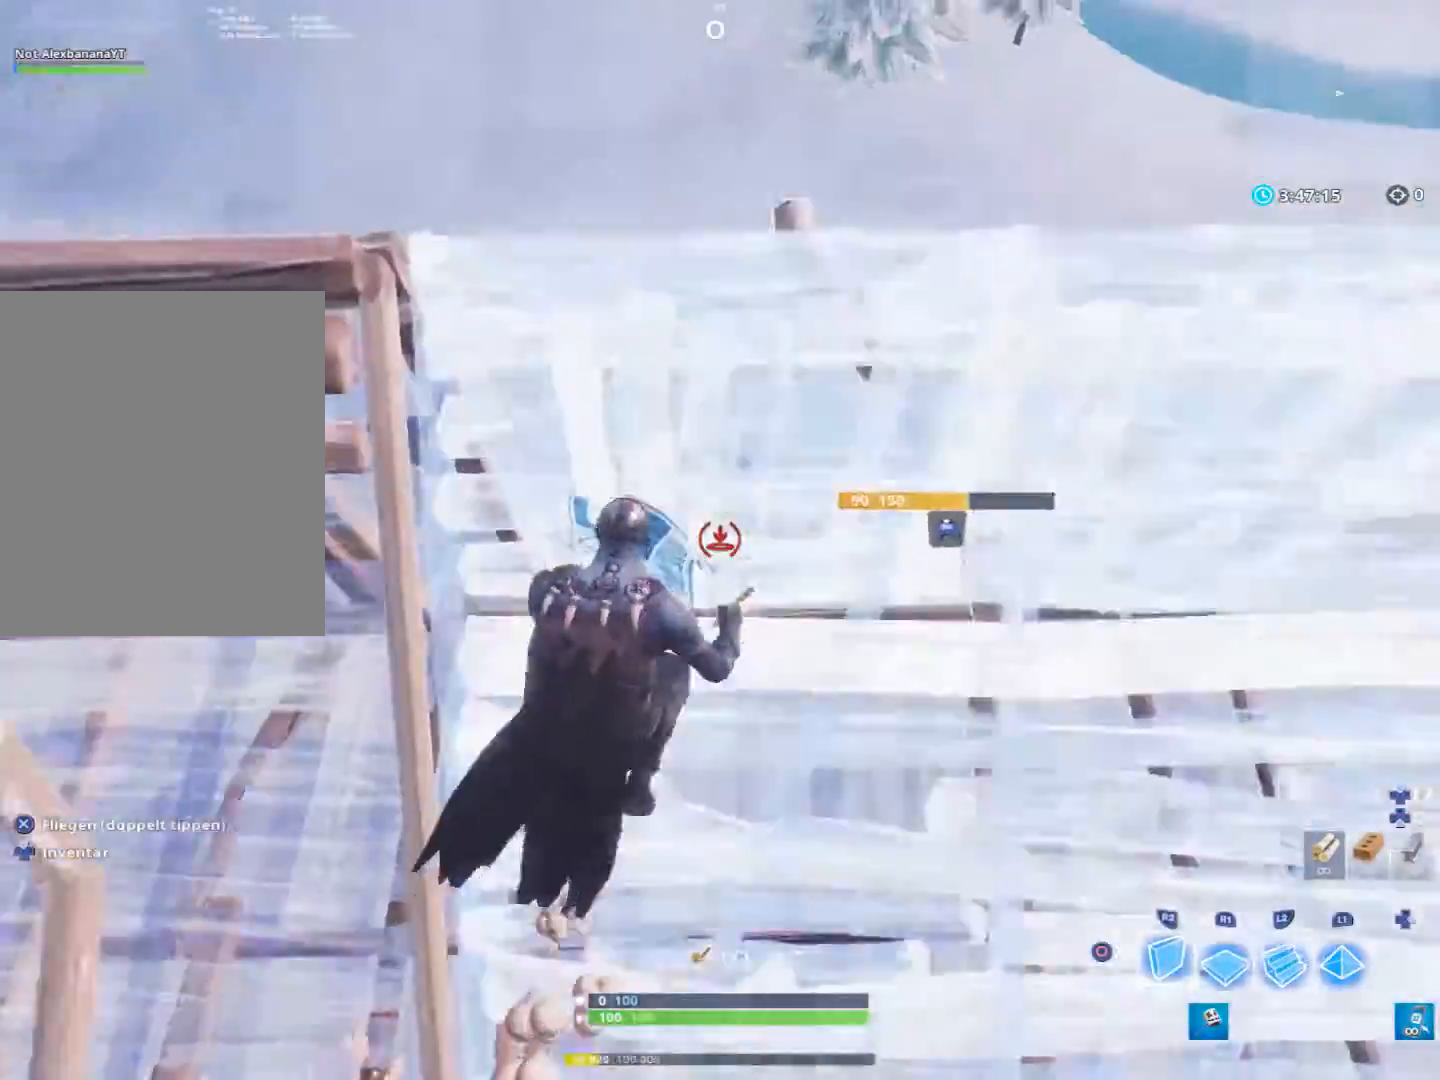
{"buttons": ["CROSS", "L2", "R1", "R2"], "left_stick": "left", "right_stick": "center", "events": [[167, "left_stick", "up-left"], [433, "CROSS", "down"], [467, "left_stick", "left"], [500, "L2", "down"], [500, "R1", "down"], [500, "R2", "down"]]}
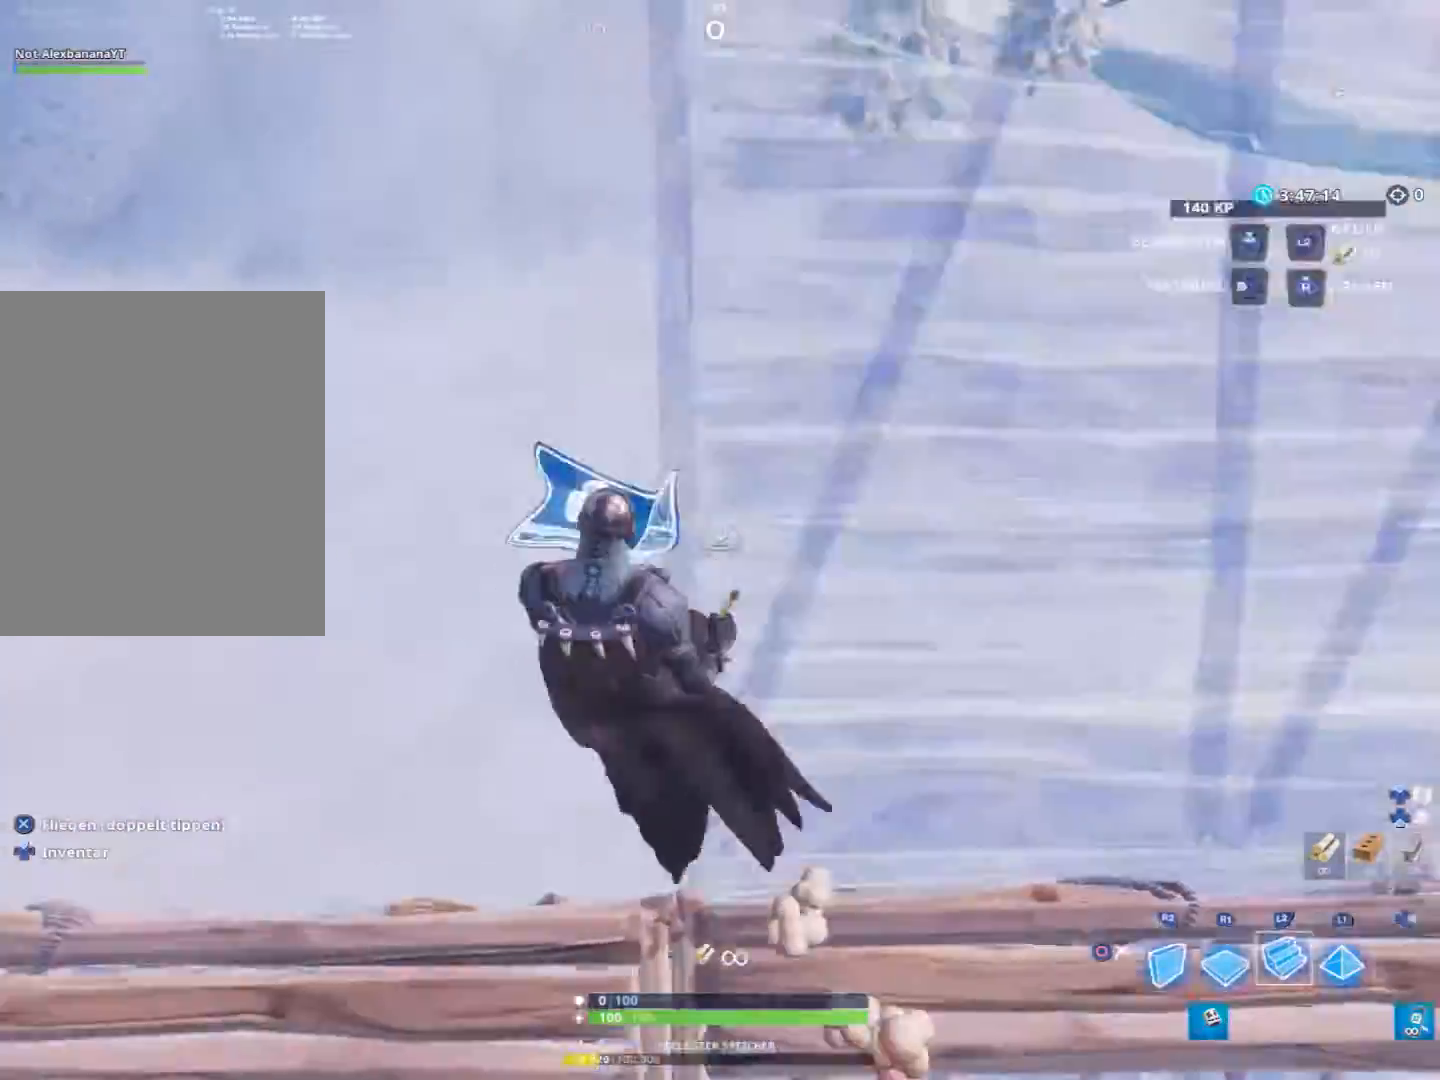
{"buttons": ["L2", "R2"], "left_stick": "up-right", "right_stick": "center", "events": [[67, "CROSS", "up"], [100, "R1", "up"], [167, "L2", "up"], [200, "right_stick", "down-left"], [233, "L2", "down"], [233, "R1", "down"], [267, "R2", "up"], [300, "R2", "down"], [300, "right_stick", "center"], [367, "L2", "up"], [367, "left_stick", "up-right"], [400, "R1", "up"], [400, "R2", "up"], [433, "L2", "down"], [467, "R2", "down"]]}
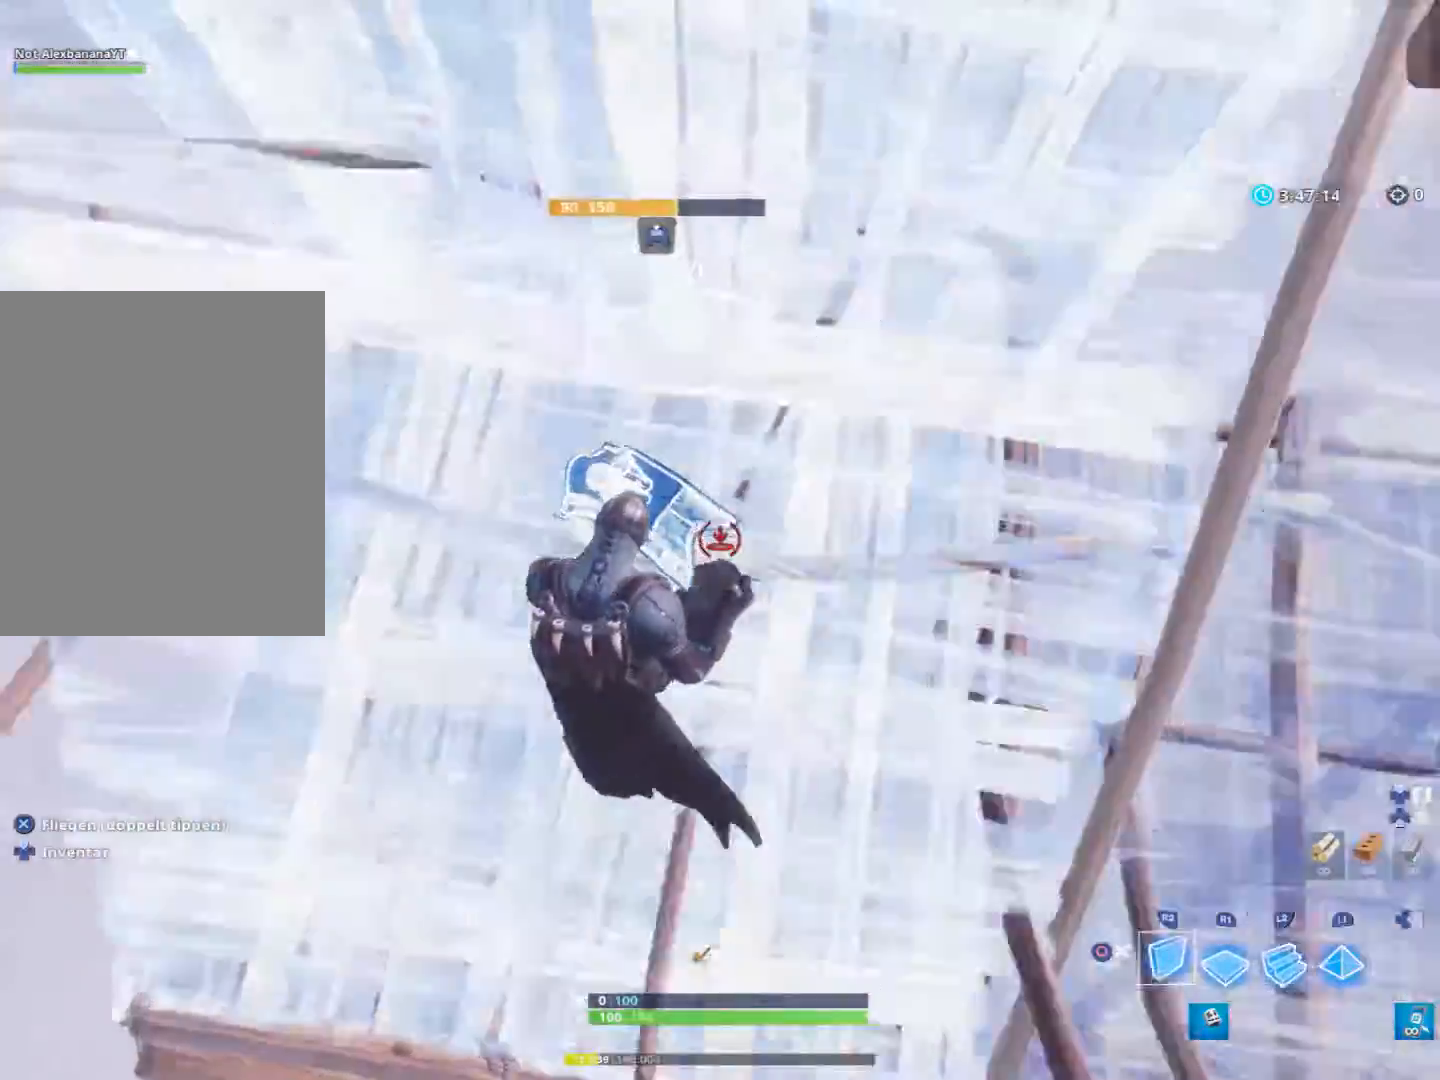
{"buttons": [], "left_stick": "up-right", "right_stick": "center", "events": [[67, "L2", "up"], [67, "R2", "up"]]}
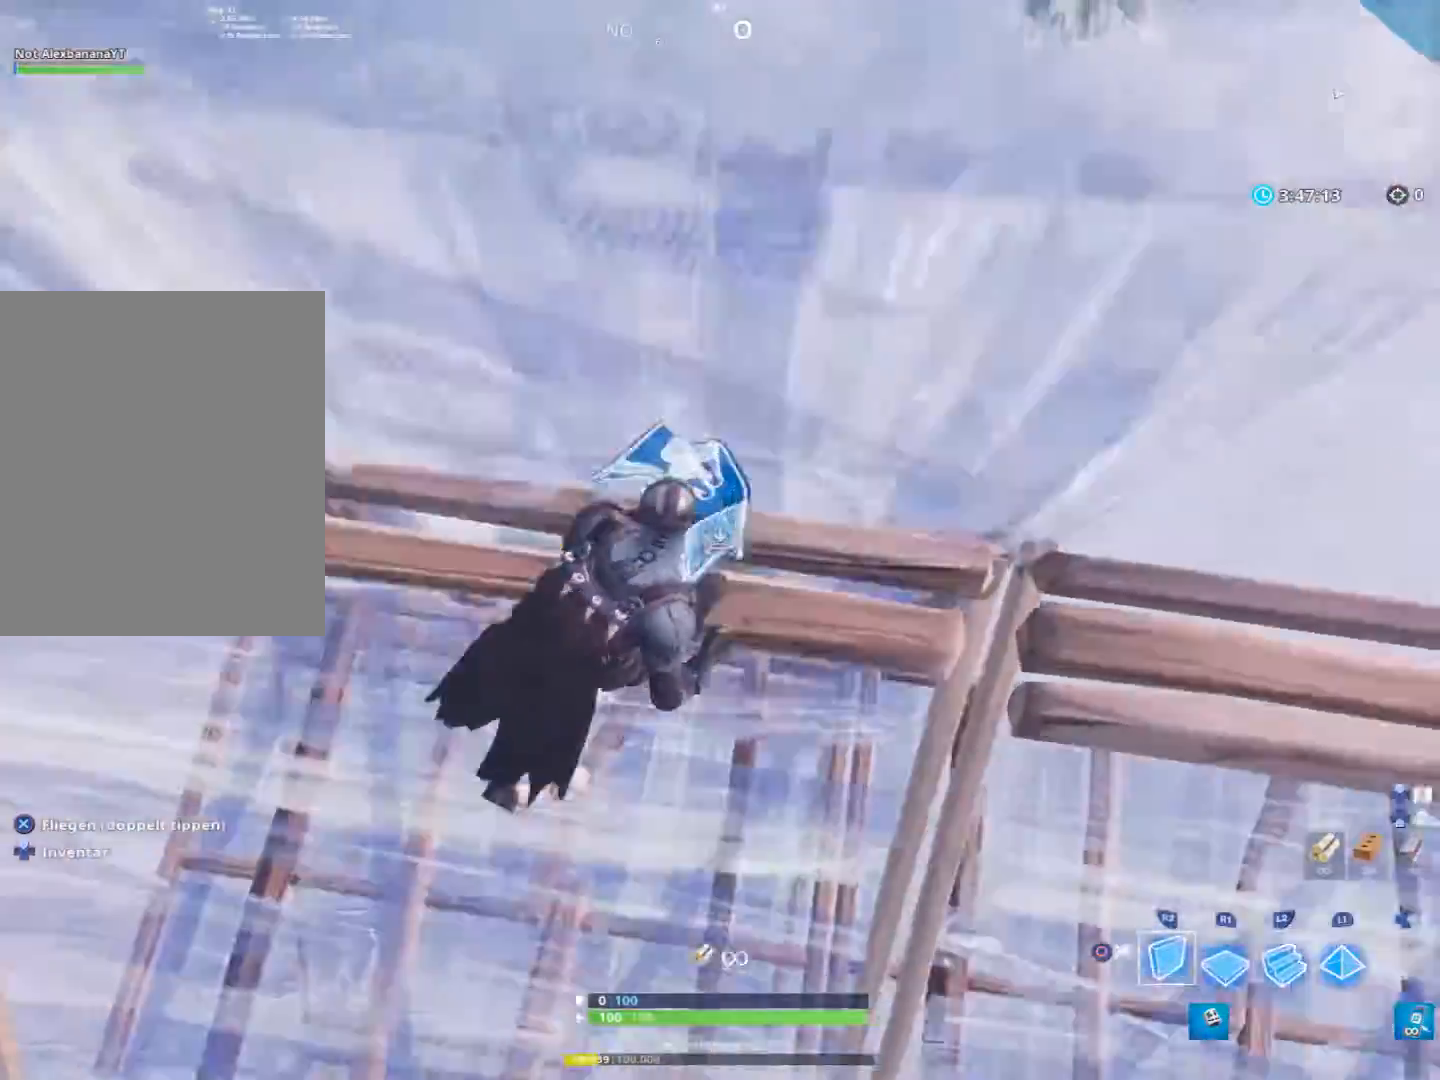
{"buttons": ["L2", "R2"], "left_stick": "up-right", "right_stick": "up-right", "events": [[133, "CROSS", "down"], [200, "R1", "down"], [233, "L2", "down"], [267, "CROSS", "up"], [367, "L2", "up"], [367, "R1", "up"], [367, "R2", "down"], [433, "L2", "down"], [433, "right_stick", "up-right"]]}
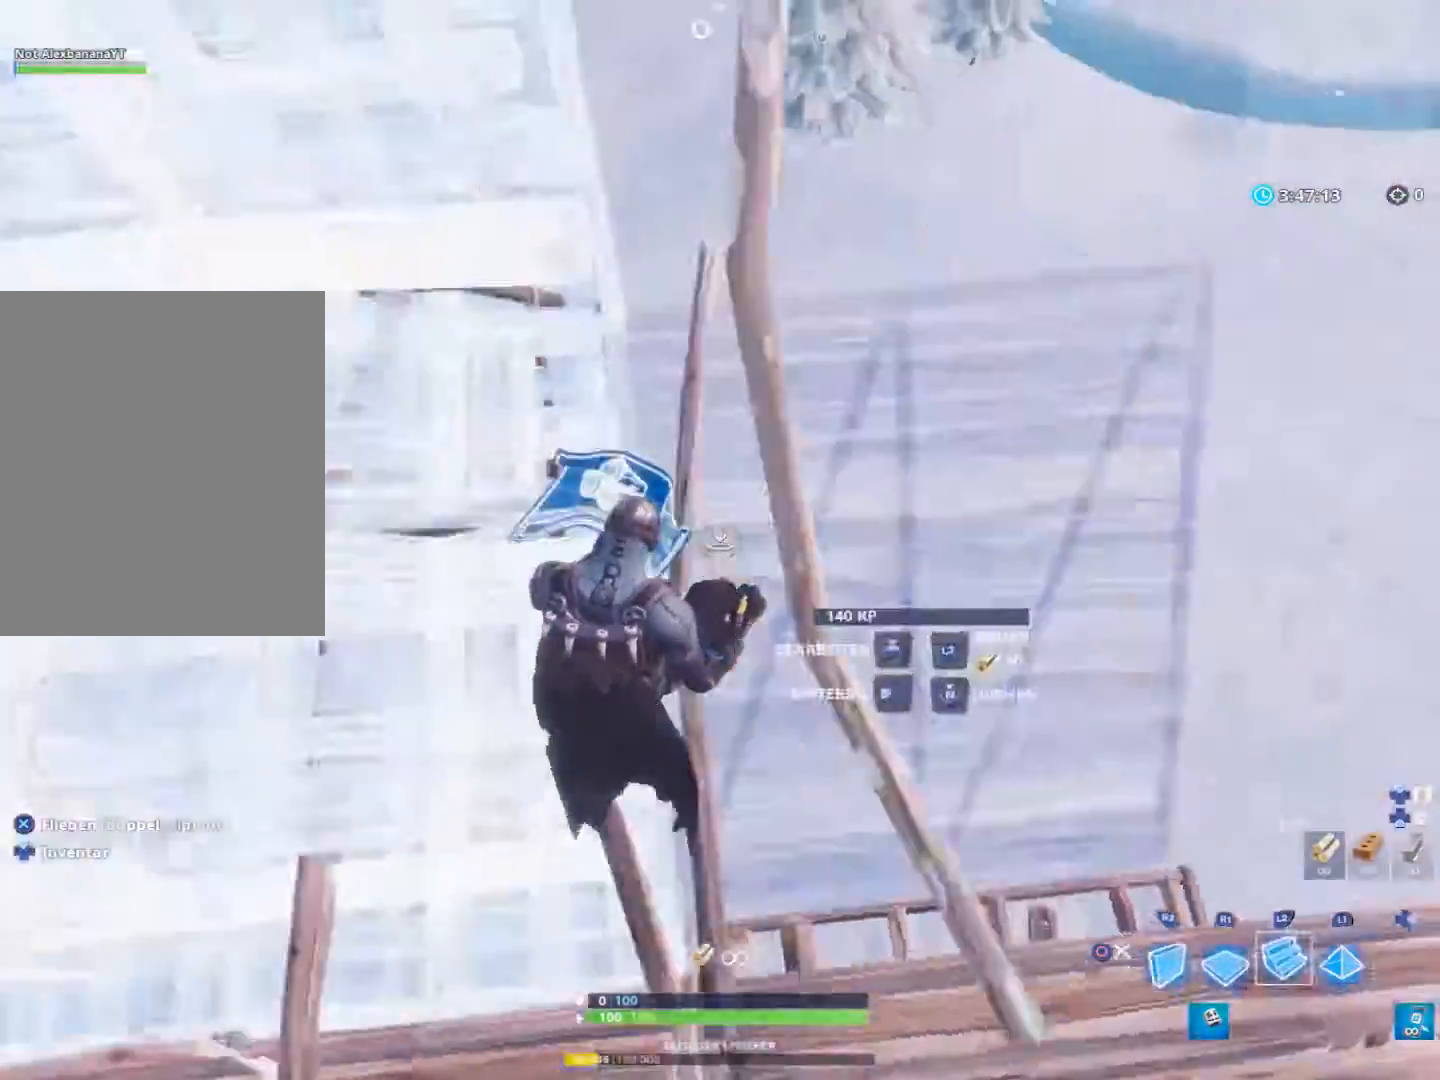
{"buttons": [], "left_stick": "up", "right_stick": "center", "events": [[33, "R1", "down"], [67, "L2", "up"], [67, "right_stick", "center"], [100, "R2", "up"], [133, "L2", "down"], [133, "R1", "up"], [133, "left_stick", "up"], [167, "R2", "down"], [233, "L2", "up"], [300, "R2", "up"]]}
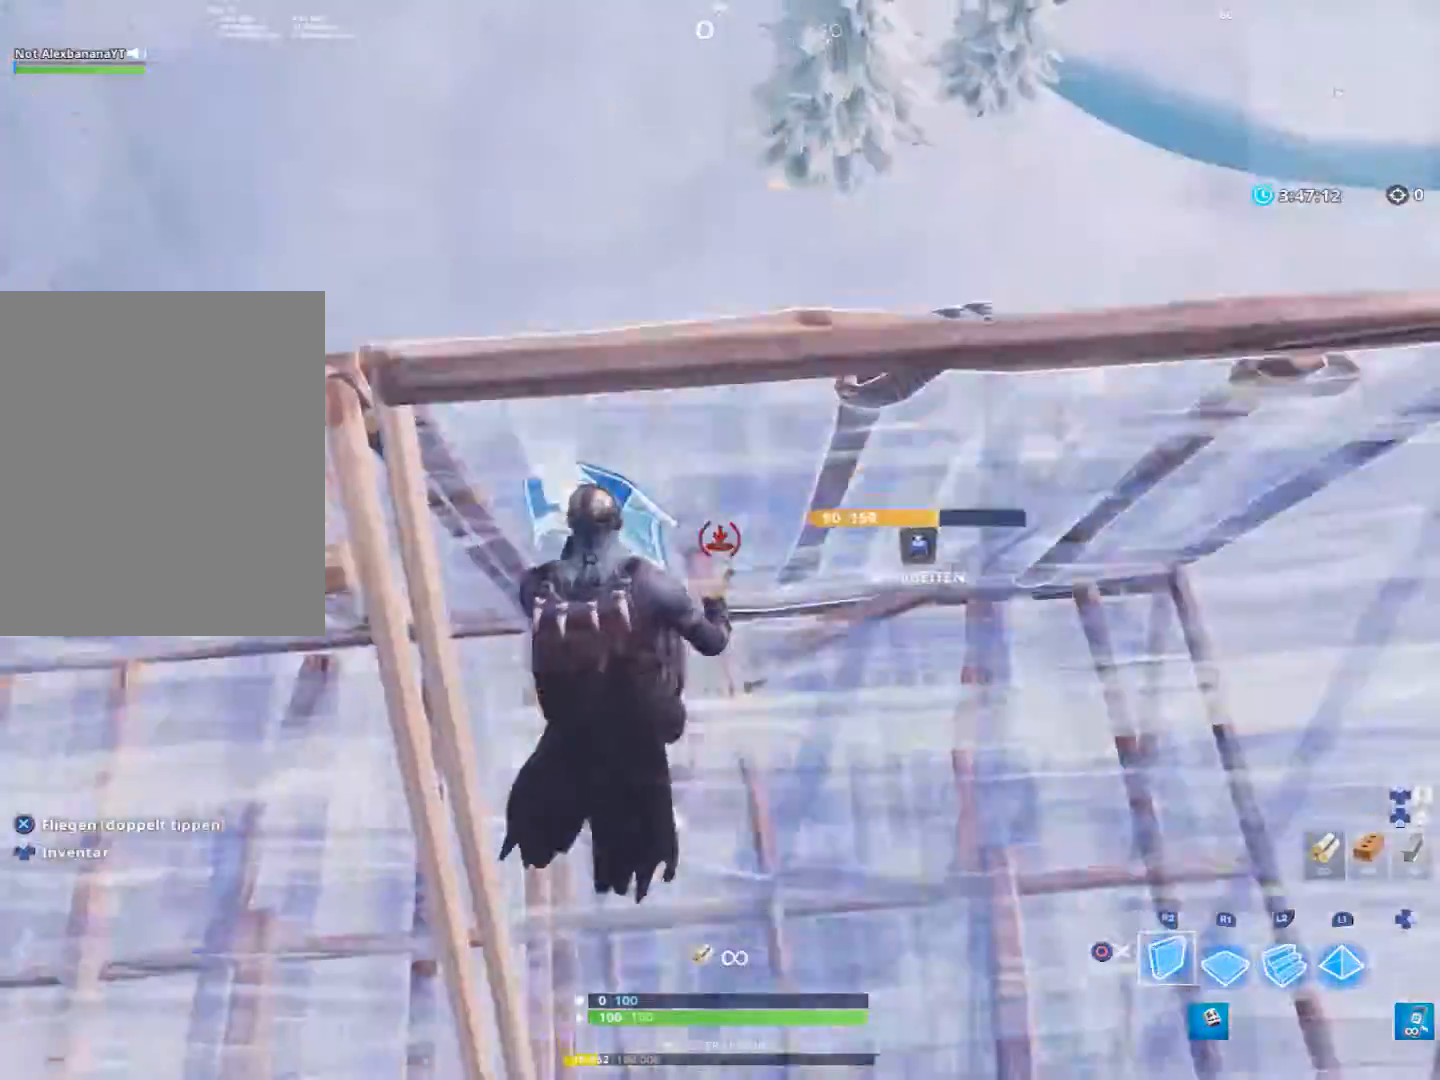
{"buttons": ["CROSS", "L2", "R1"], "left_stick": "up-left", "right_stick": "center", "events": [[33, "left_stick", "up-left"], [267, "right_stick", "left"], [367, "L2", "down"], [367, "R1", "down"], [367, "right_stick", "center"], [433, "CROSS", "down"]]}
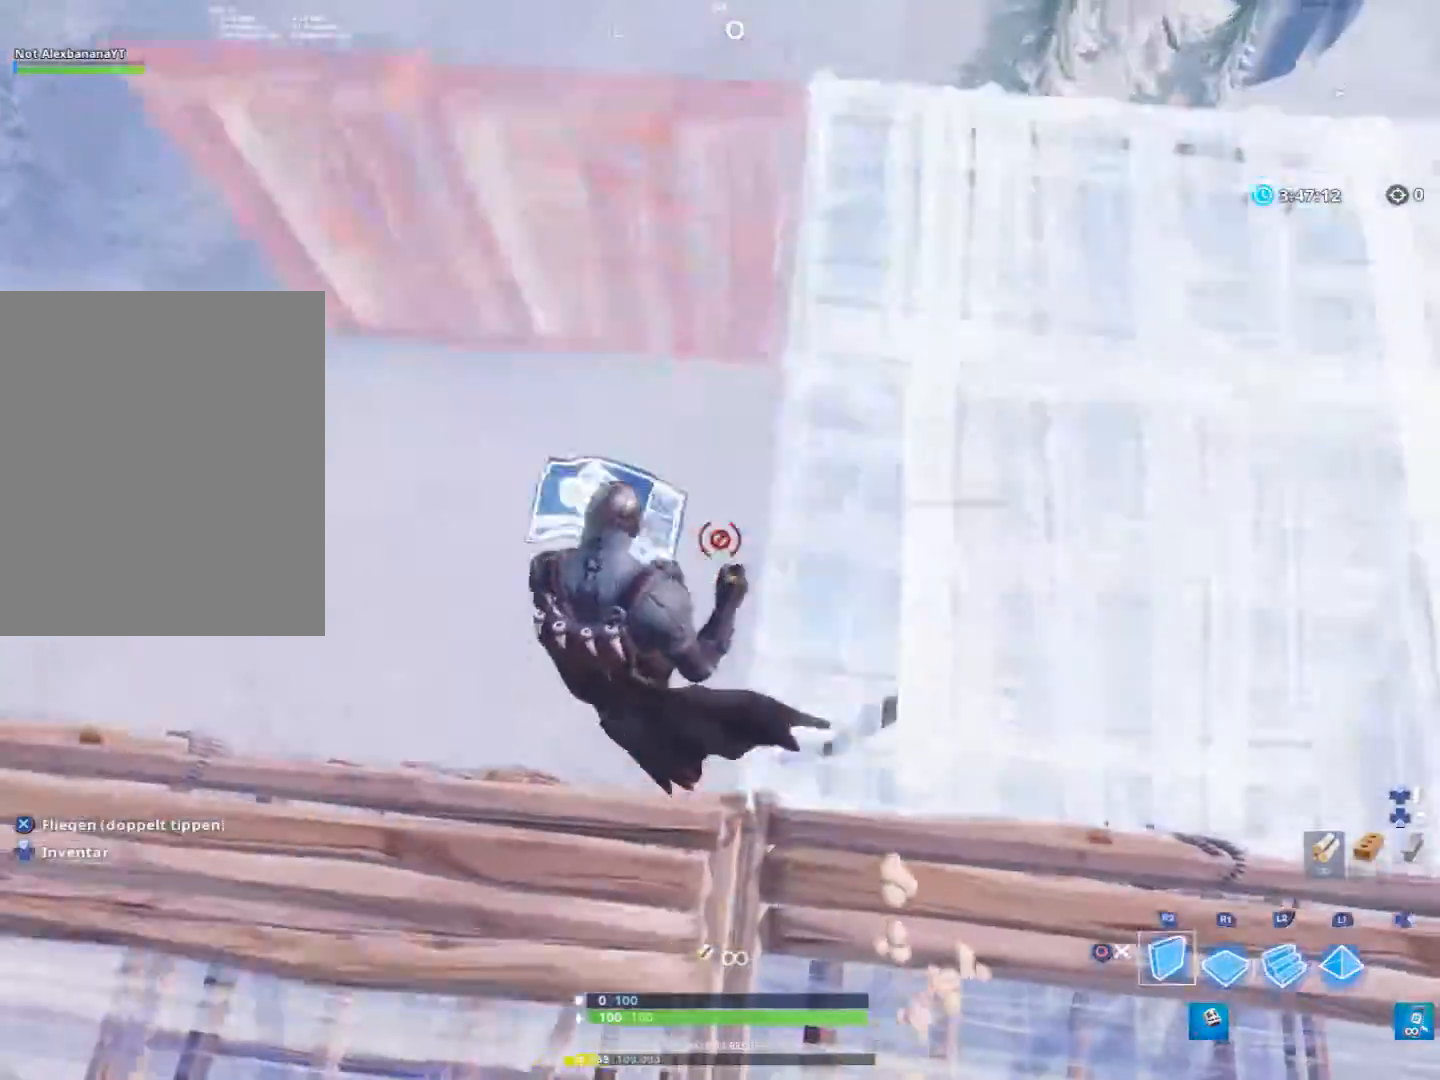
{"buttons": [], "left_stick": "up-right", "right_stick": "center", "events": [[33, "CROSS", "up"], [67, "L2", "up"], [67, "R1", "up"], [67, "R2", "down"], [100, "L2", "down"], [200, "R1", "down"], [233, "R1", "up"], [233, "left_stick", "up"], [267, "L2", "up"], [333, "L2", "down"], [367, "left_stick", "up-right"], [400, "R2", "up"], [433, "L2", "up"]]}
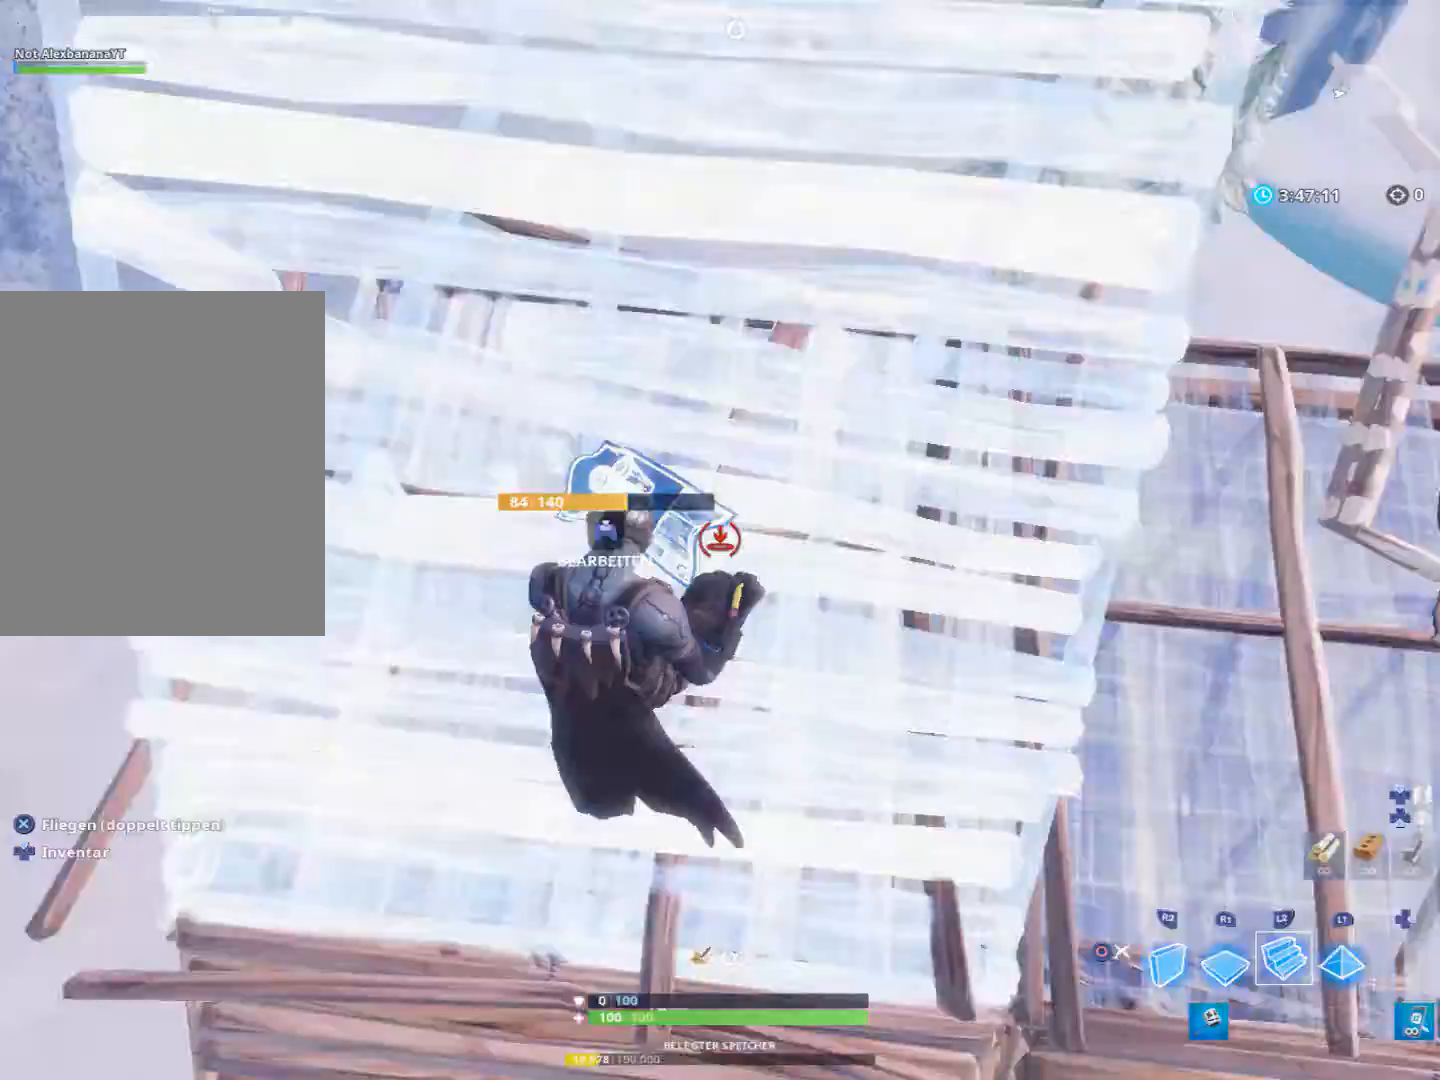
{"buttons": ["R2"], "left_stick": "right", "right_stick": "center", "events": [[167, "left_stick", "right"], [200, "right_stick", "up-right"], [400, "R2", "down"], [467, "right_stick", "center"]]}
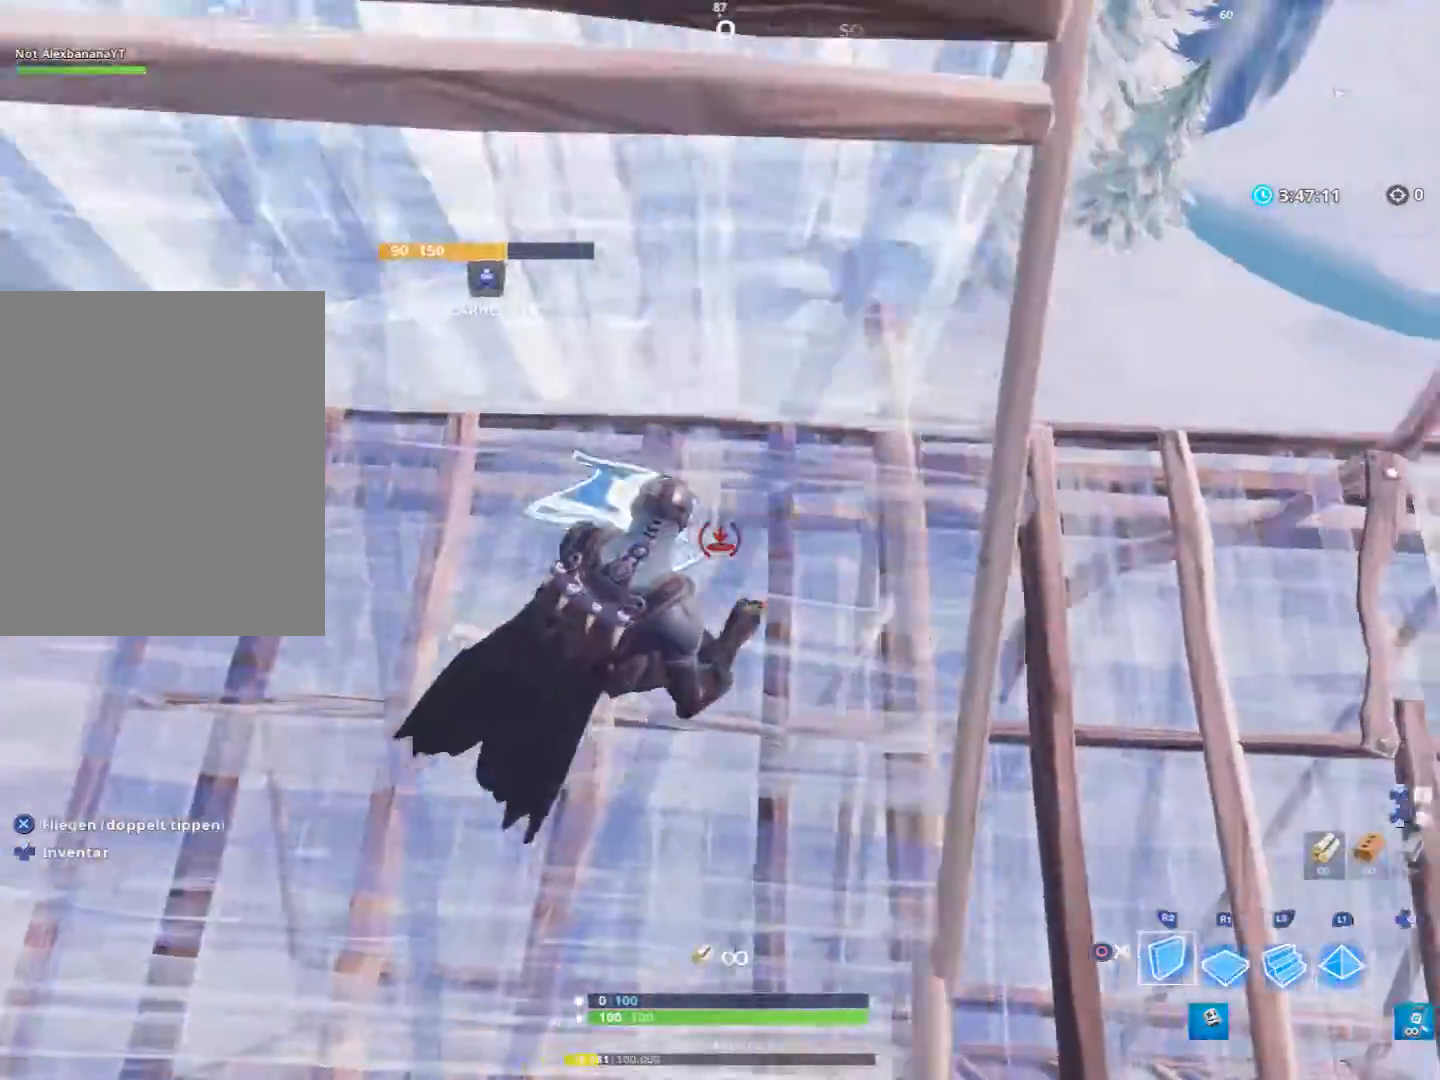
{"buttons": ["L2", "R2"], "left_stick": "up", "right_stick": "up-left", "events": [[33, "R2", "up"], [167, "right_stick", "up-right"], [400, "R2", "down"], [400, "right_stick", "up-left"], [467, "L2", "down"], [500, "left_stick", "up"]]}
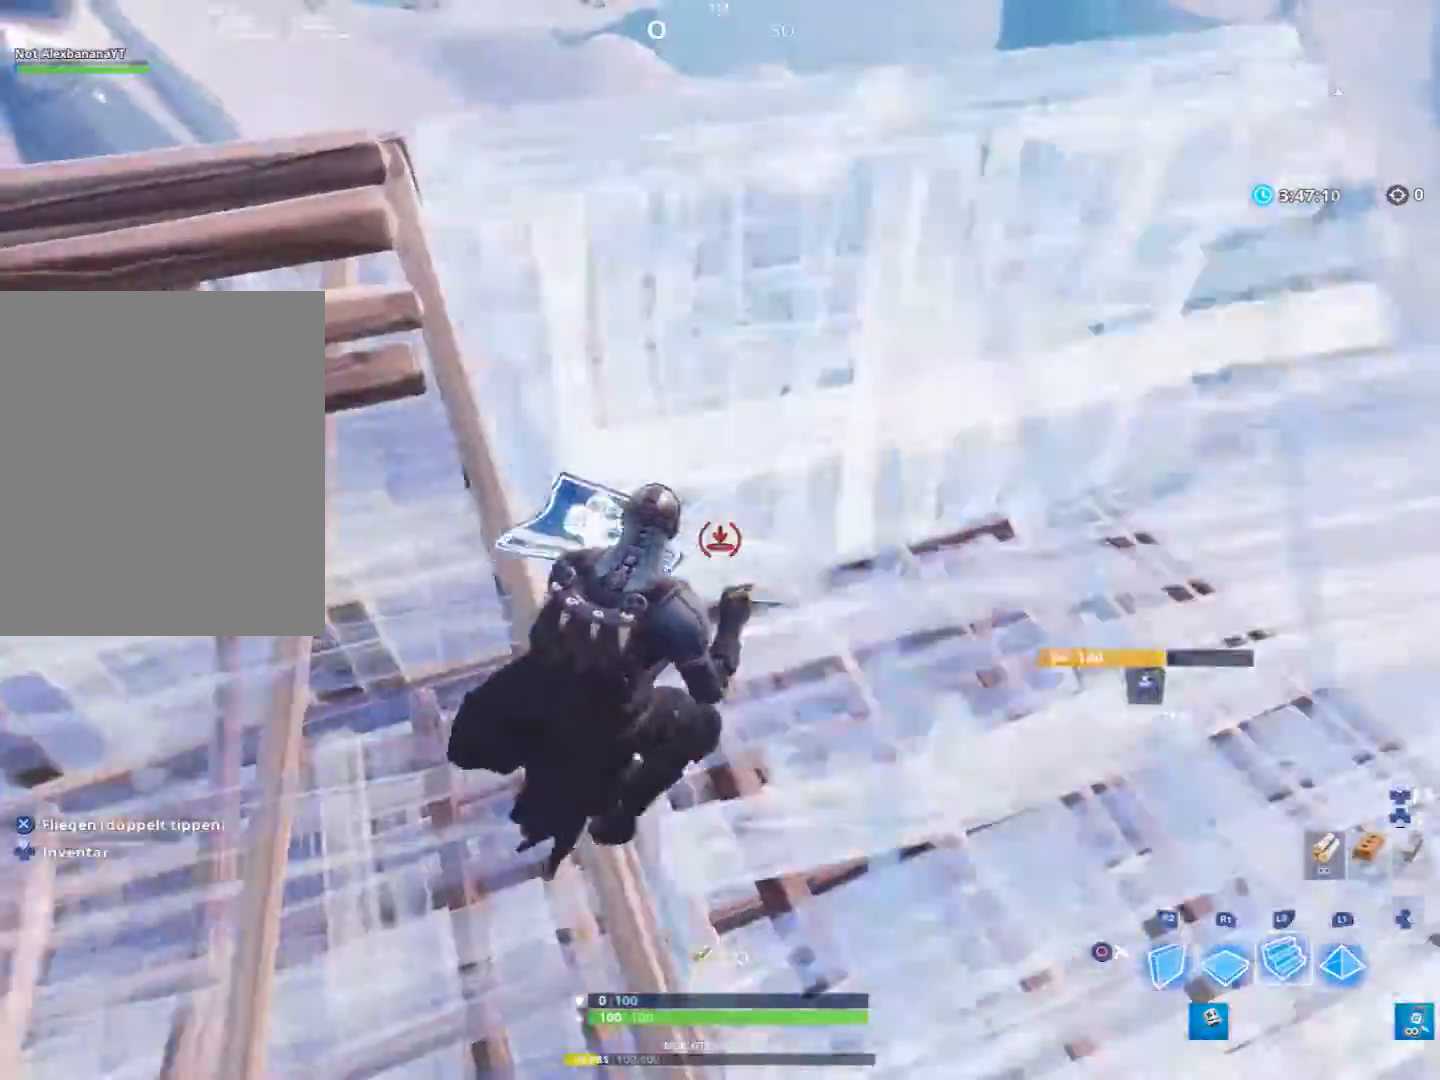
{"buttons": [], "left_stick": "up-left", "right_stick": "down-left", "events": [[33, "right_stick", "center"], [167, "L2", "up"], [200, "CIRCLE", "down"], [233, "R2", "up"], [267, "CIRCLE", "up"], [400, "right_stick", "down-left"], [467, "left_stick", "up-left"]]}
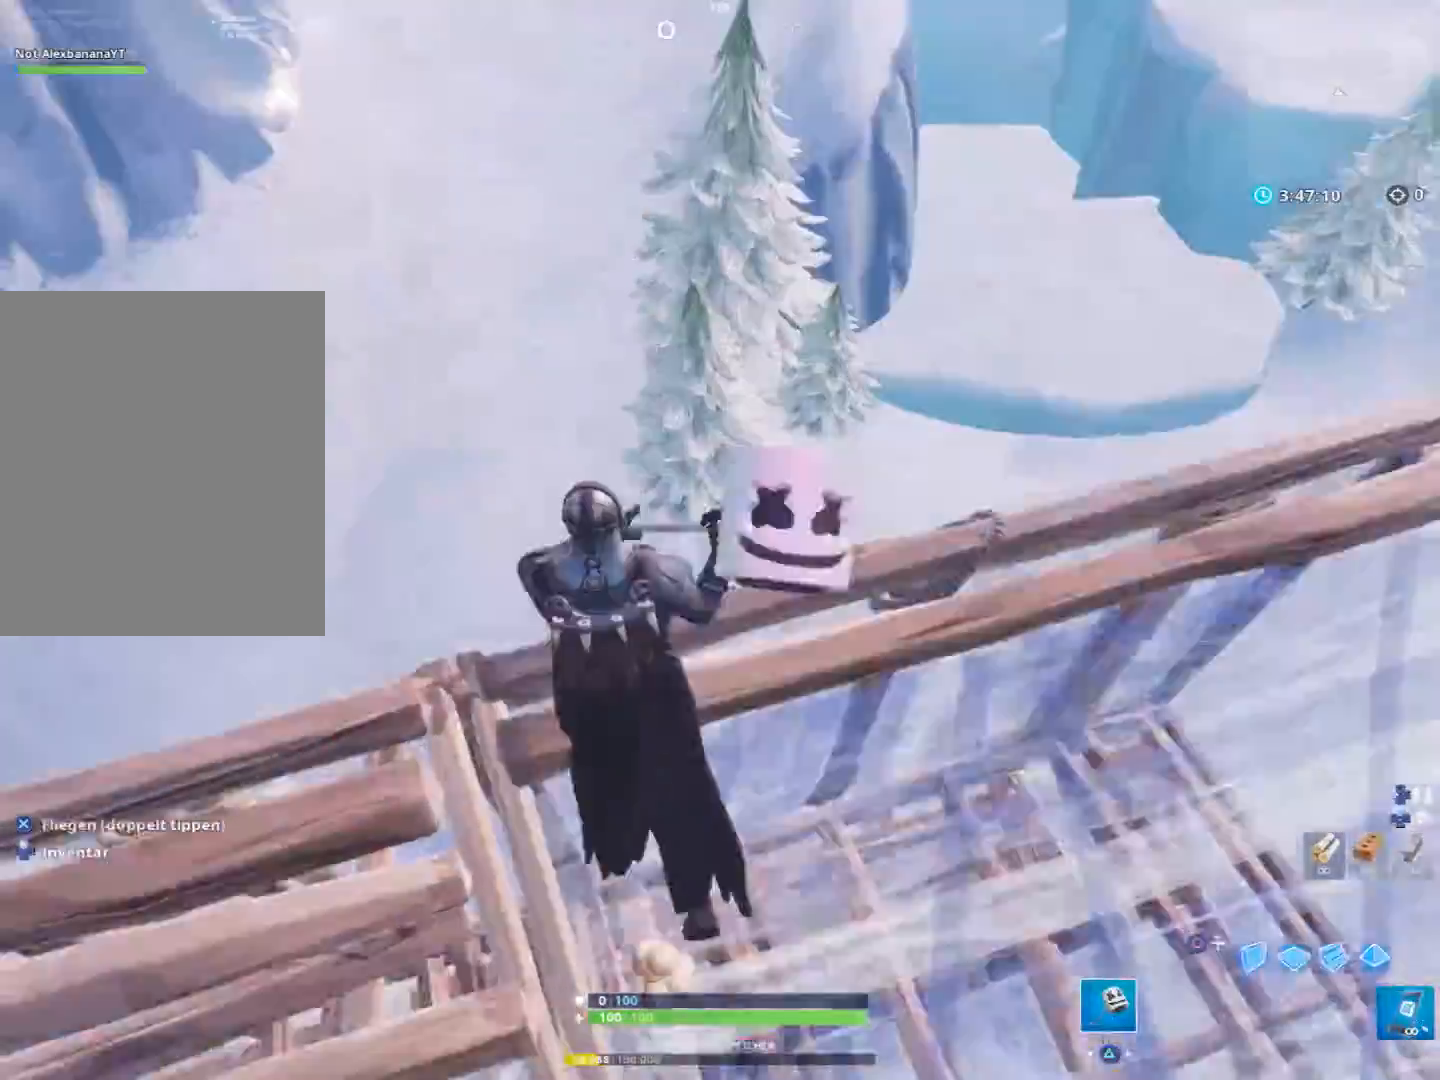
{"buttons": [], "left_stick": "left", "right_stick": "up-right", "events": [[67, "right_stick", "center"], [200, "right_stick", "right"], [433, "left_stick", "left"], [500, "right_stick", "up-right"]]}
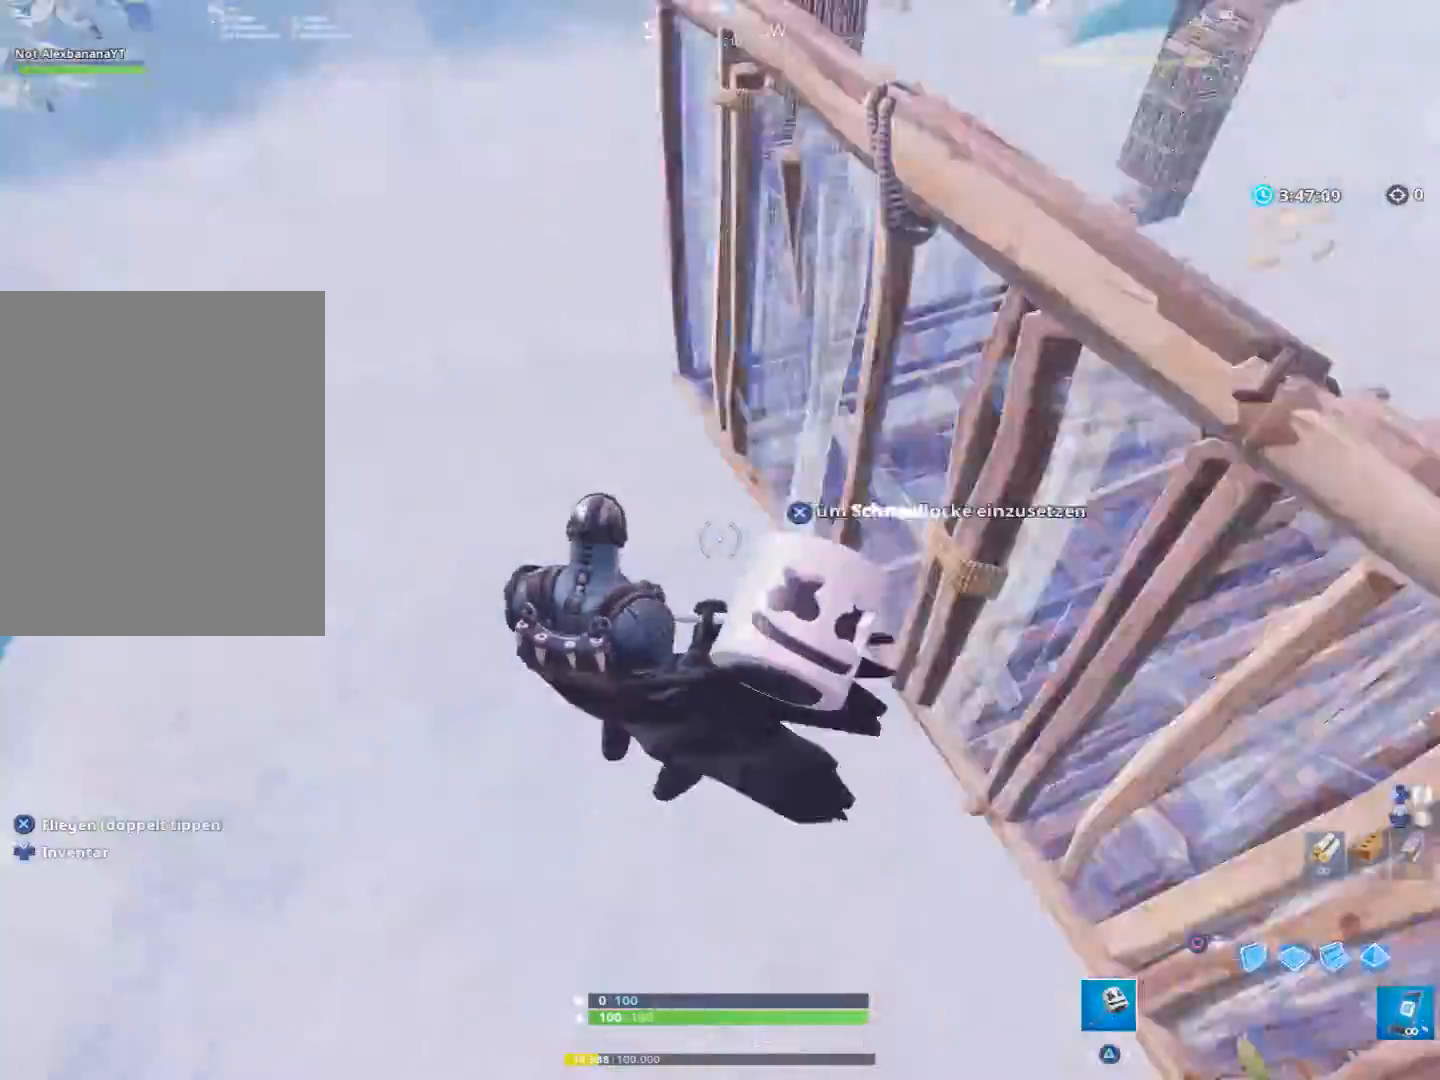
{"buttons": [], "left_stick": "down-left", "right_stick": "up", "events": [[100, "left_stick", "down-left"], [333, "right_stick", "up"]]}
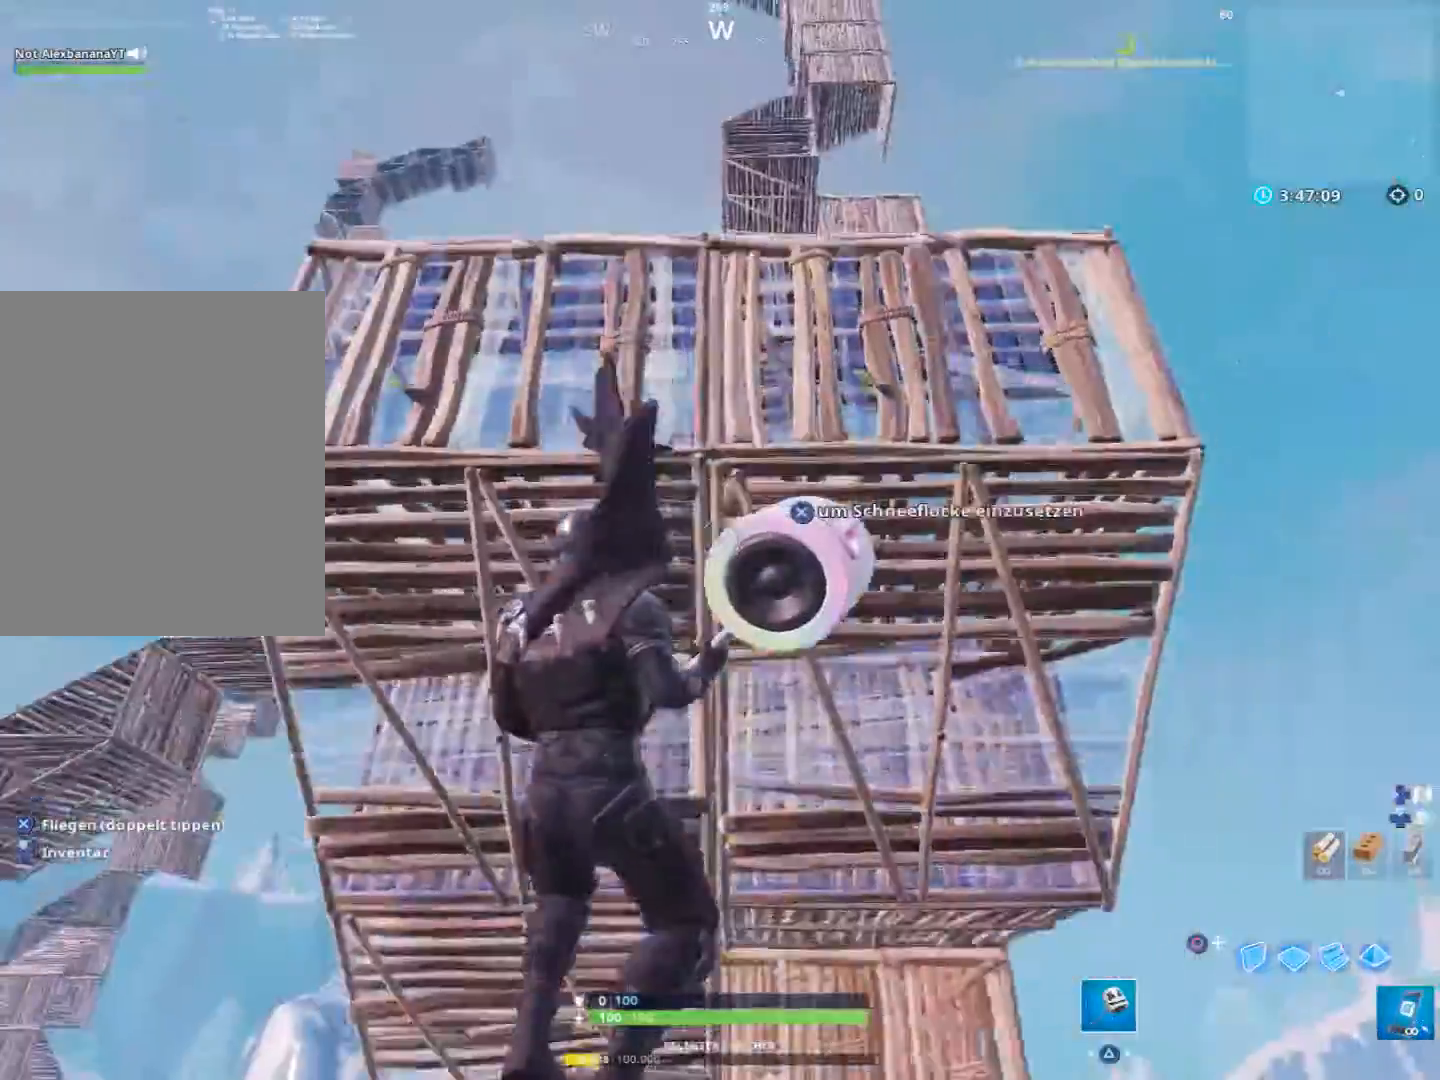
{"buttons": [], "left_stick": "left", "right_stick": "down-left", "events": [[33, "right_stick", "center"], [367, "left_stick", "left"], [500, "right_stick", "down-left"]]}
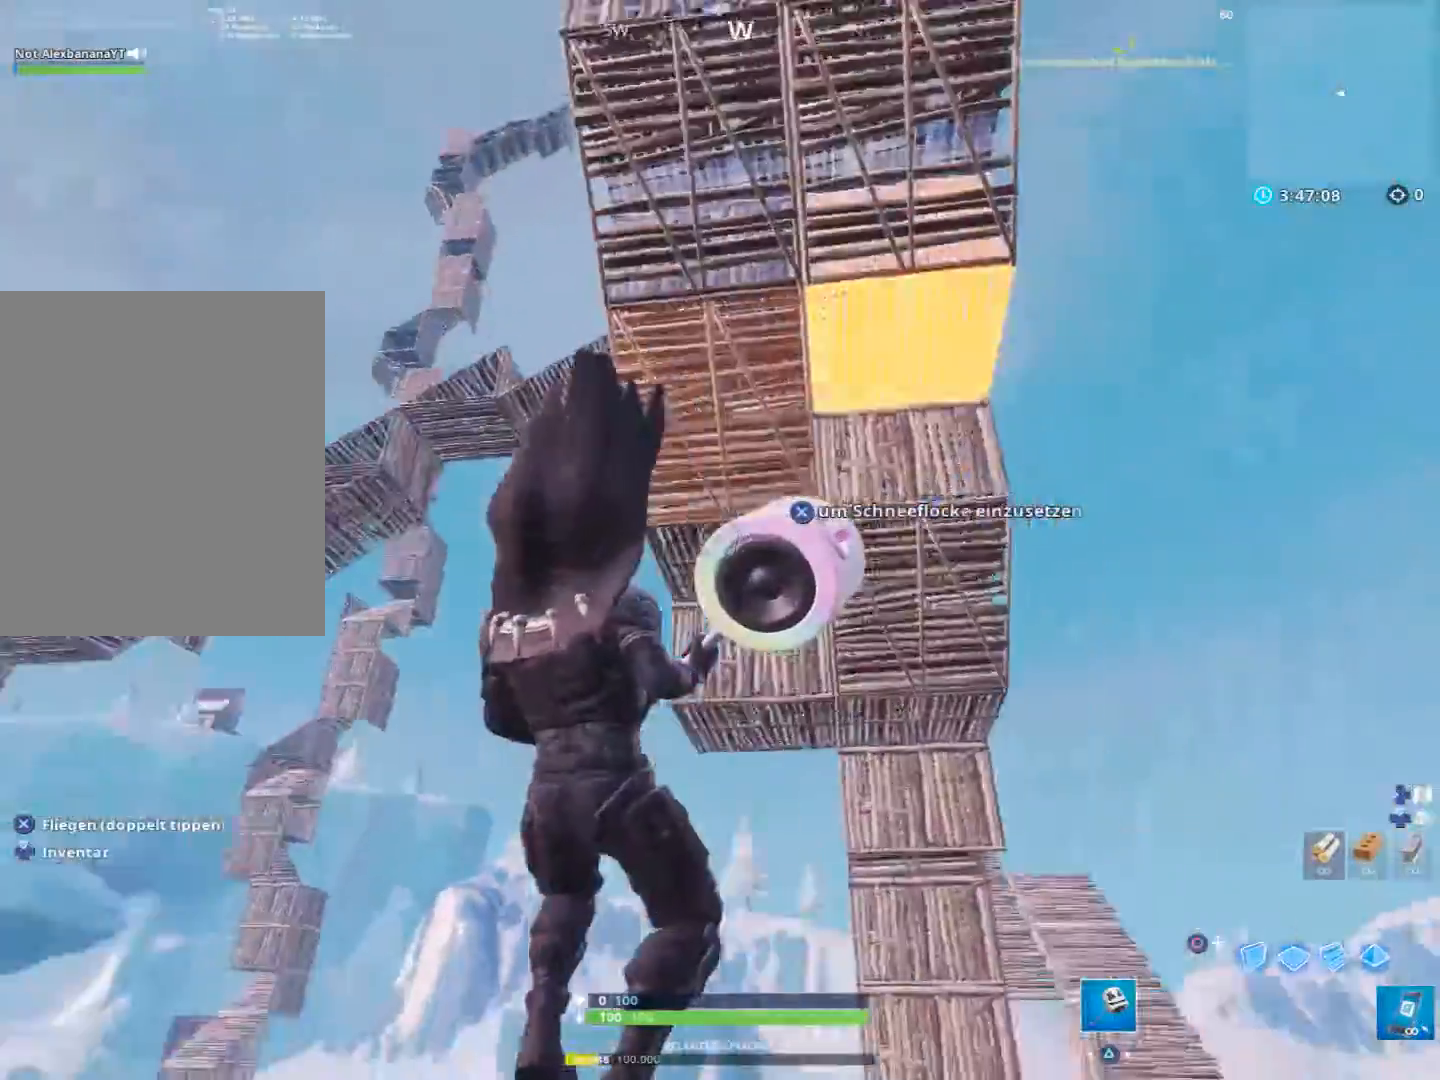
{"buttons": ["CIRCLE"], "left_stick": "up", "right_stick": "center", "events": [[100, "left_stick", "up-left"], [333, "left_stick", "up"], [400, "right_stick", "center"], [500, "CIRCLE", "down"]]}
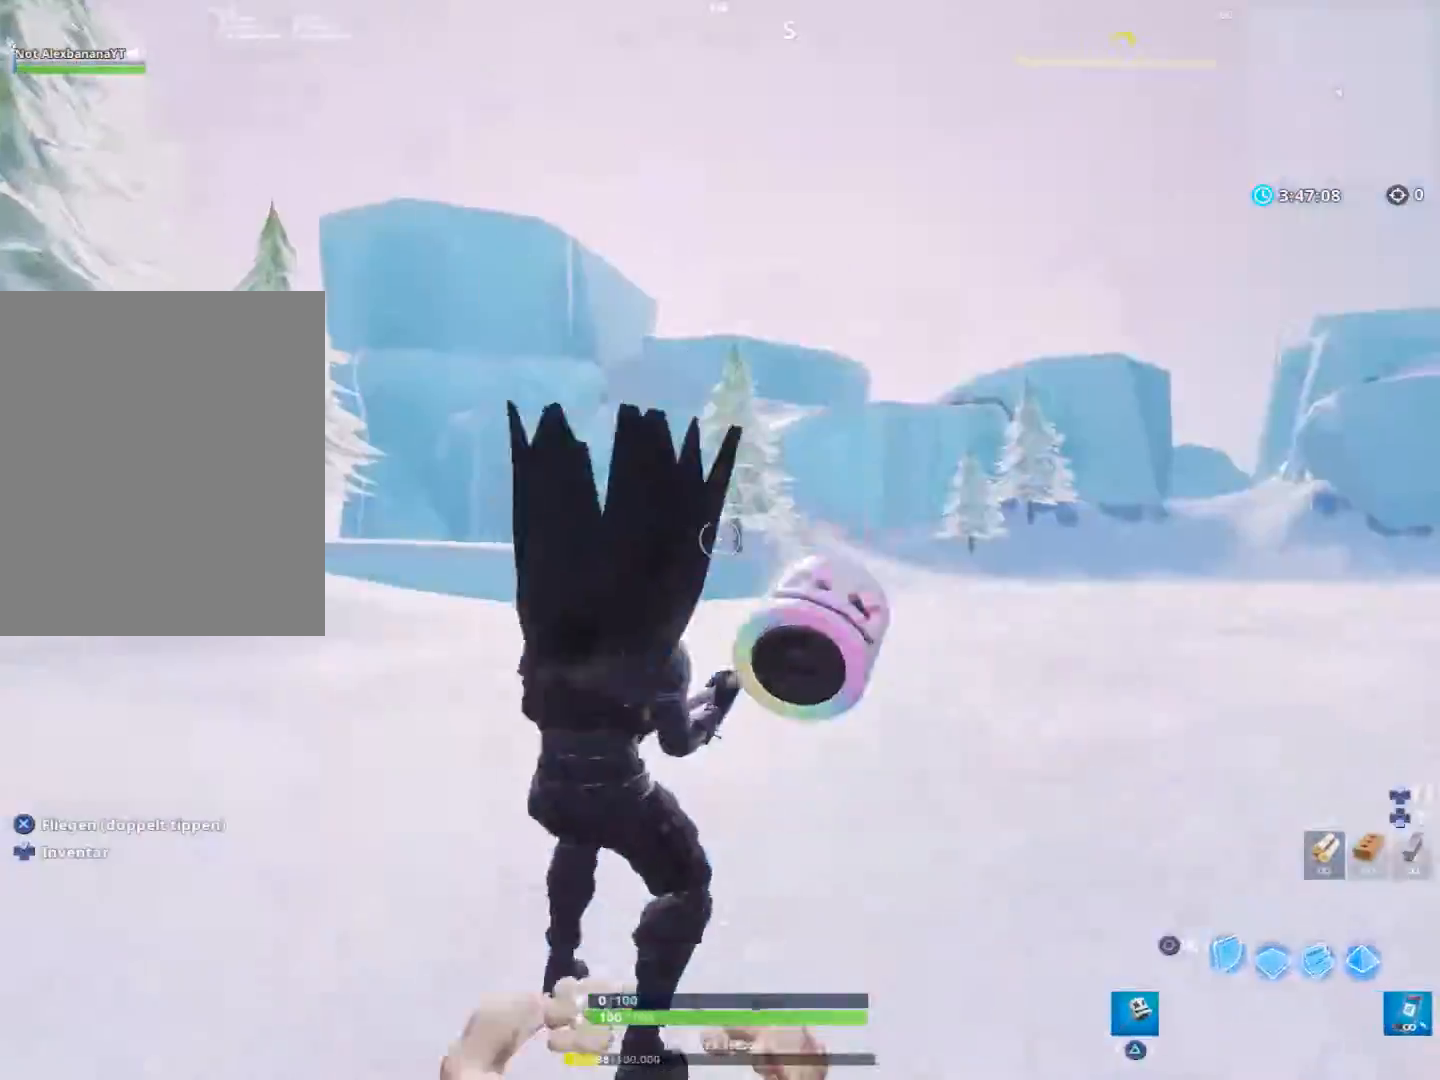
{"buttons": [], "left_stick": "up", "right_stick": "down-right", "events": [[100, "CIRCLE", "up"], [133, "L2", "down"], [200, "CIRCLE", "down"], [267, "L2", "up"], [300, "CIRCLE", "up"], [467, "right_stick", "down-right"]]}
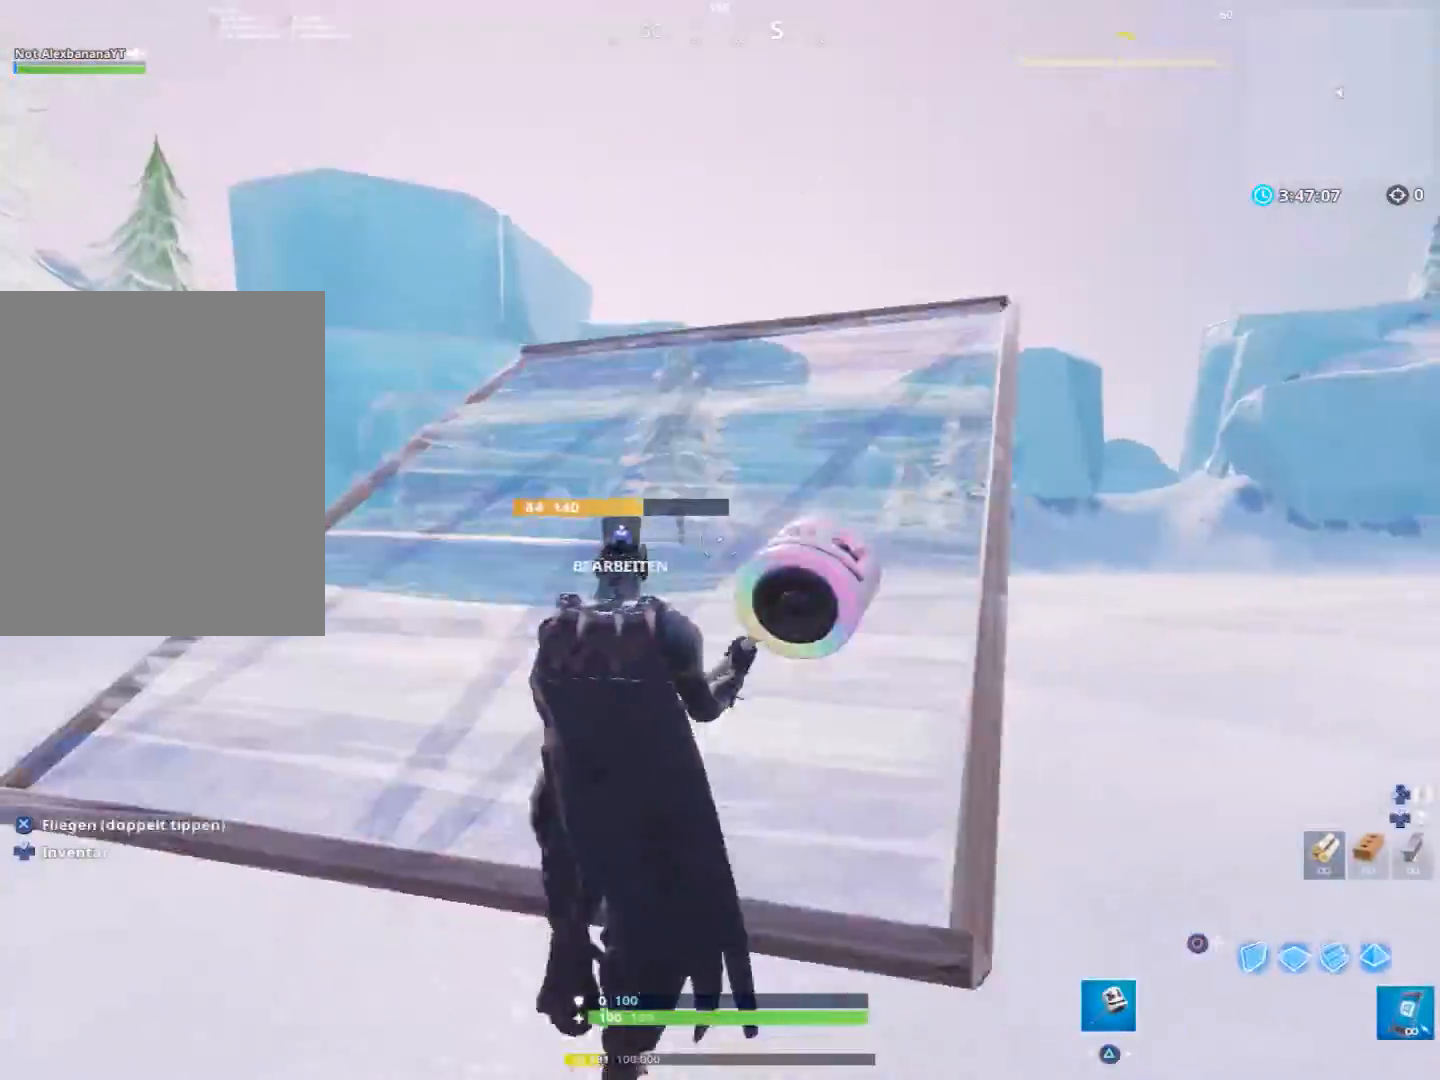
{"buttons": [], "left_stick": "up-left", "right_stick": "center", "events": [[33, "right_stick", "center"], [67, "left_stick", "up-left"], [100, "CIRCLE", "down"], [200, "CIRCLE", "up"]]}
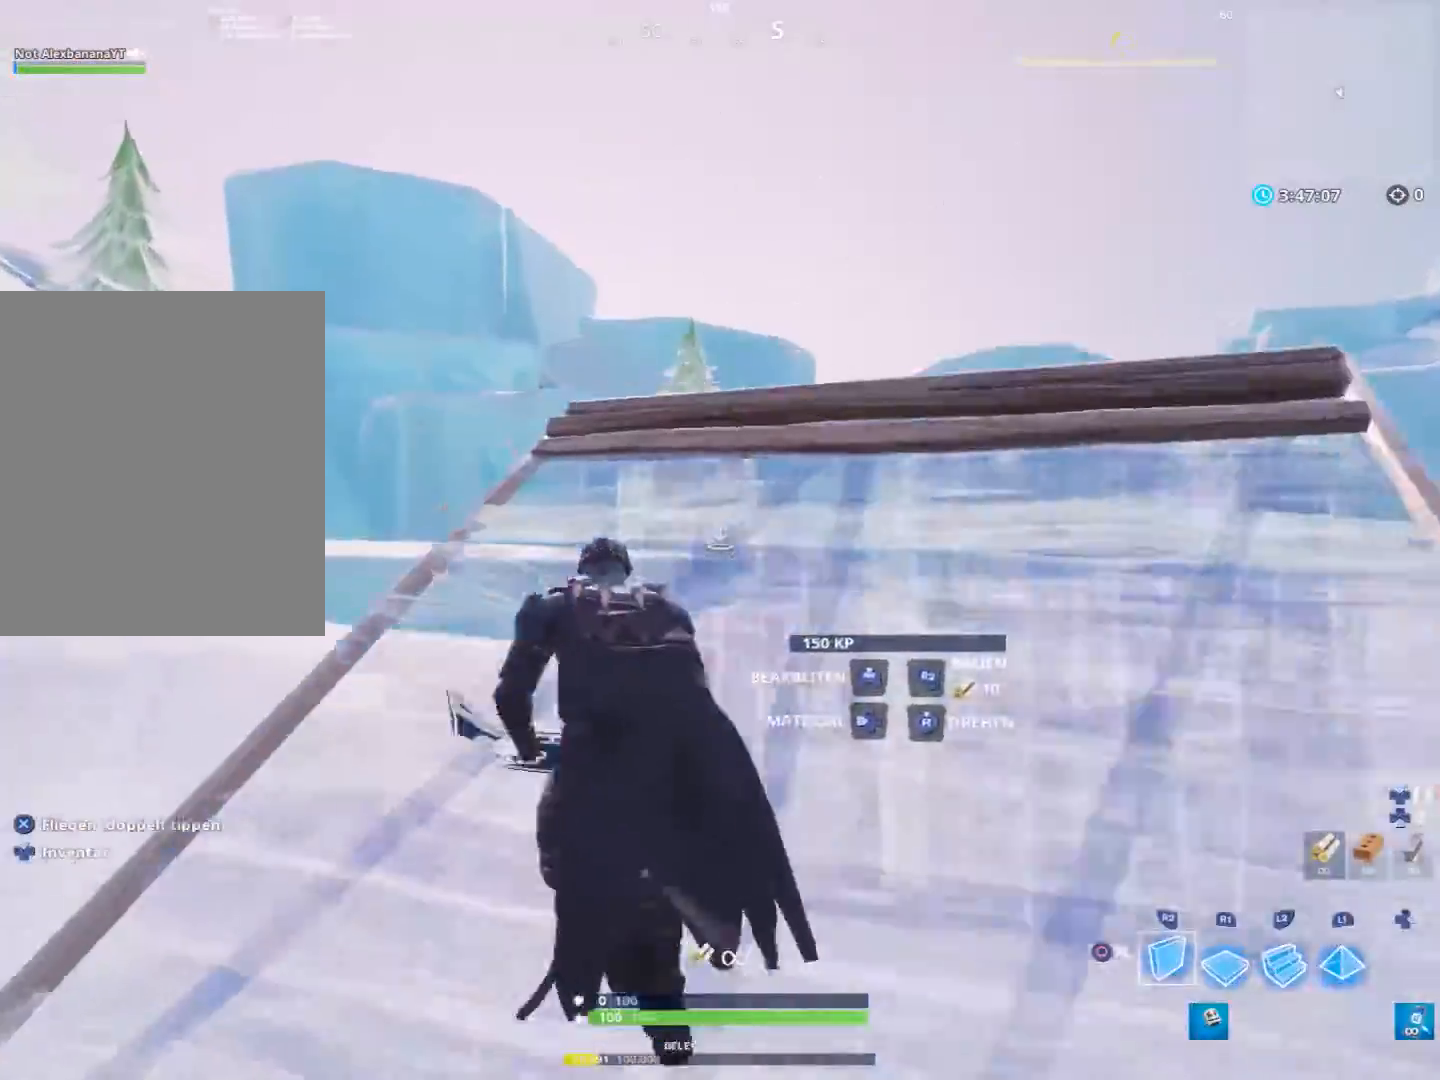
{"buttons": ["R2"], "left_stick": "up-left", "right_stick": "down", "events": [[133, "R2", "down"], [167, "right_stick", "up"], [367, "right_stick", "down-right"], [467, "right_stick", "down"]]}
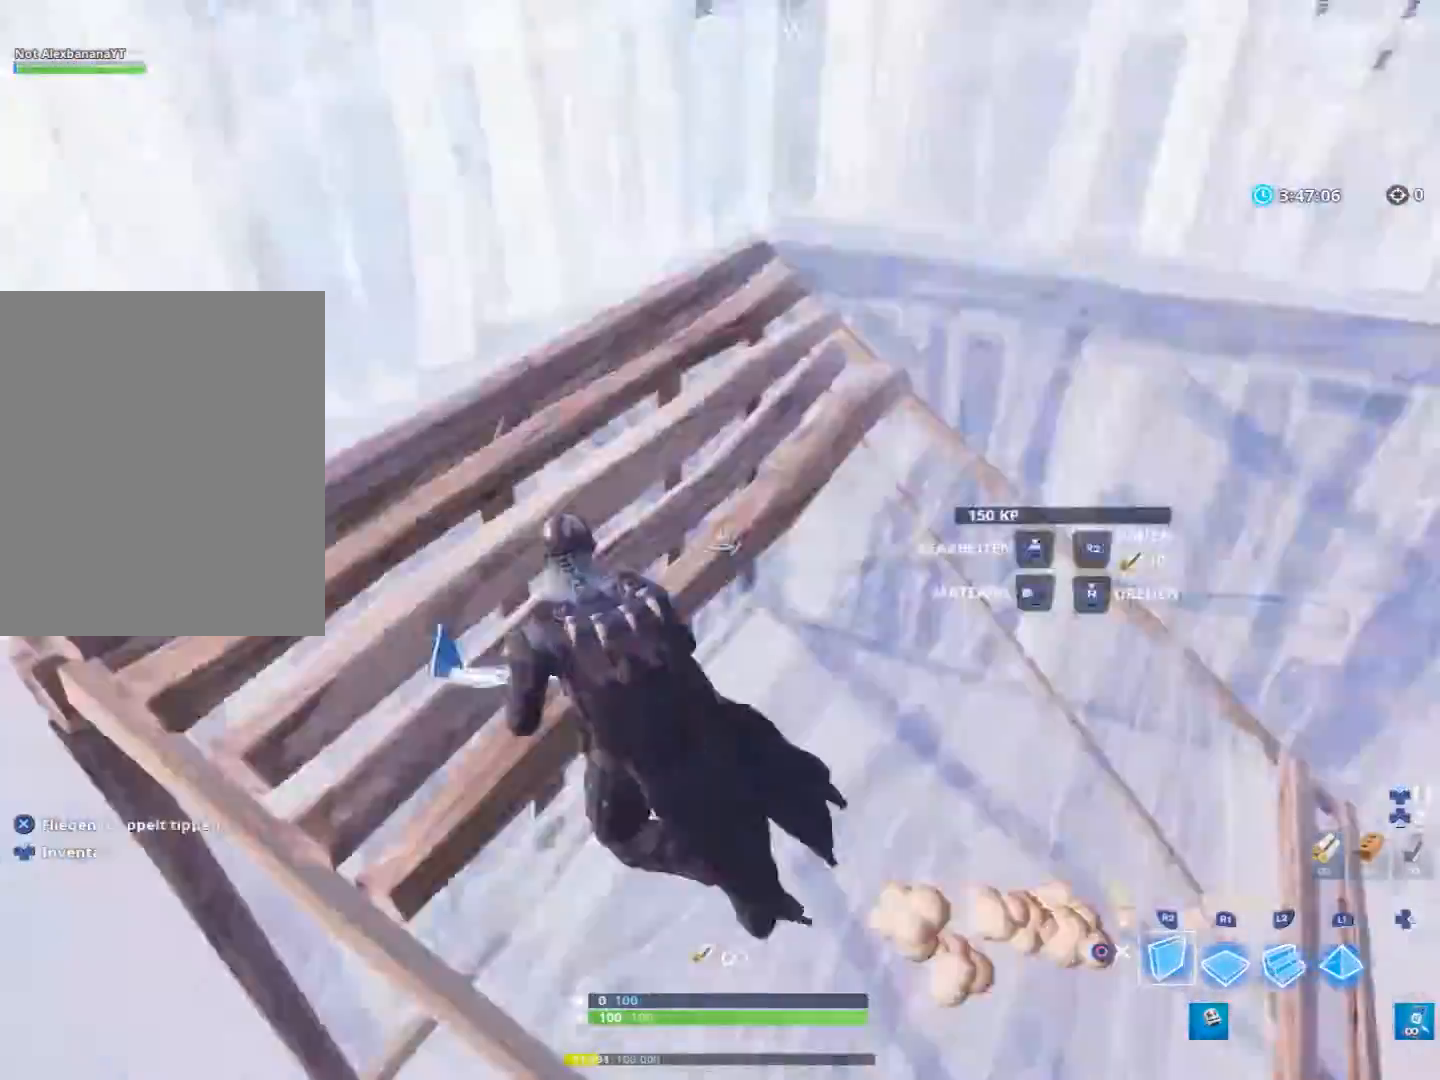
{"buttons": ["L2"], "left_stick": "up", "right_stick": "up-left", "events": [[67, "right_stick", "center"], [100, "CROSS", "down"], [100, "left_stick", "up"], [167, "R1", "down"], [200, "CROSS", "up"], [200, "R2", "up"], [233, "left_stick", "up-right"], [333, "L2", "down"], [333, "right_stick", "down-right"], [400, "R1", "up"], [500, "left_stick", "up"], [500, "right_stick", "up-left"]]}
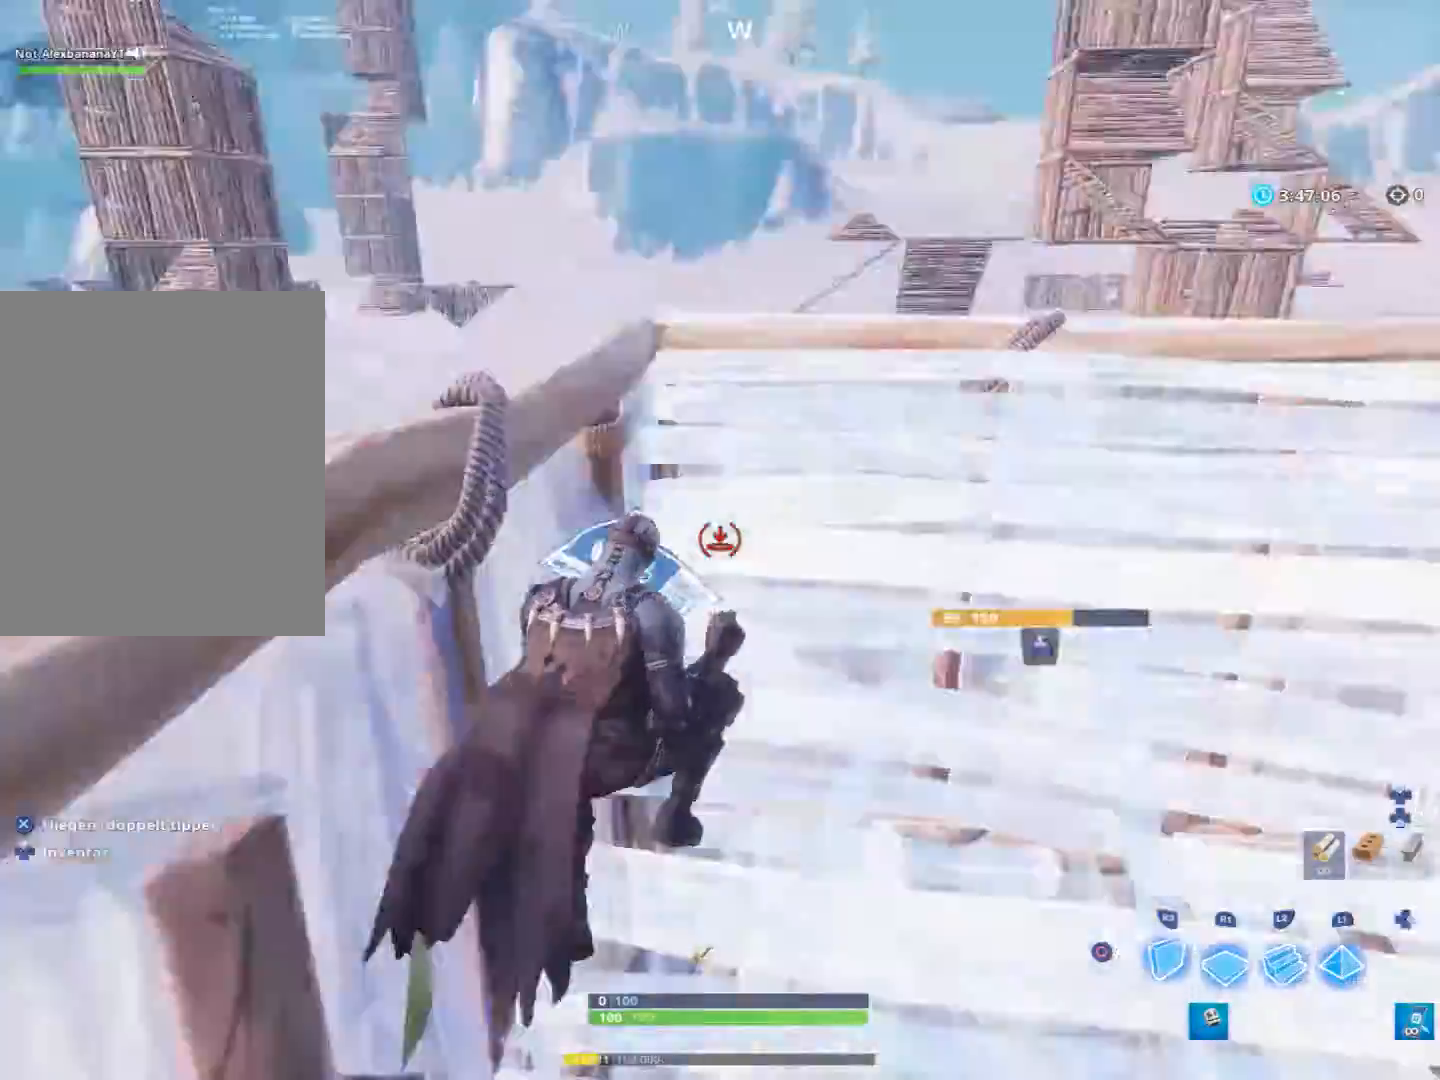
{"buttons": ["CROSS", "R2"], "left_stick": "up", "right_stick": "center", "events": [[33, "L2", "up"], [33, "R2", "down"], [33, "right_stick", "up"], [133, "left_stick", "up-left"], [233, "right_stick", "down-right"], [400, "right_stick", "center"], [500, "CROSS", "down"], [500, "left_stick", "up"]]}
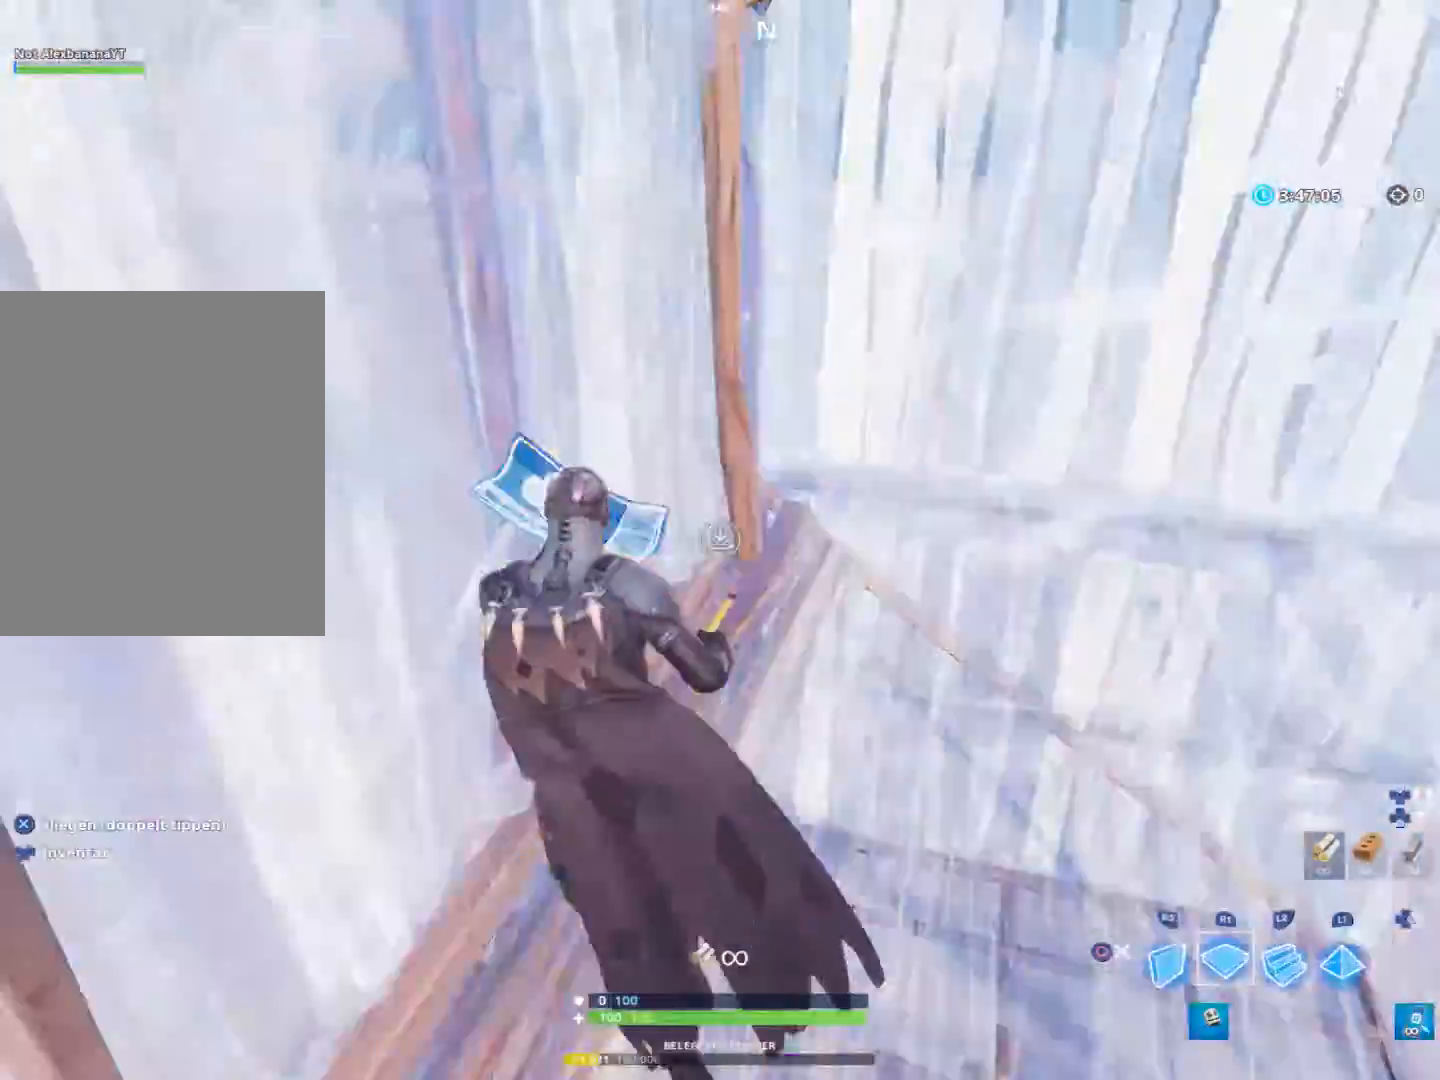
{"buttons": [], "left_stick": "up-right", "right_stick": "center", "events": [[33, "R1", "down"], [67, "CROSS", "up"], [67, "R2", "up"], [133, "left_stick", "up-right"], [167, "L2", "down"], [200, "right_stick", "right"], [267, "R1", "up"], [300, "CIRCLE", "down"], [300, "right_stick", "center"], [367, "L2", "up"], [400, "CIRCLE", "up"]]}
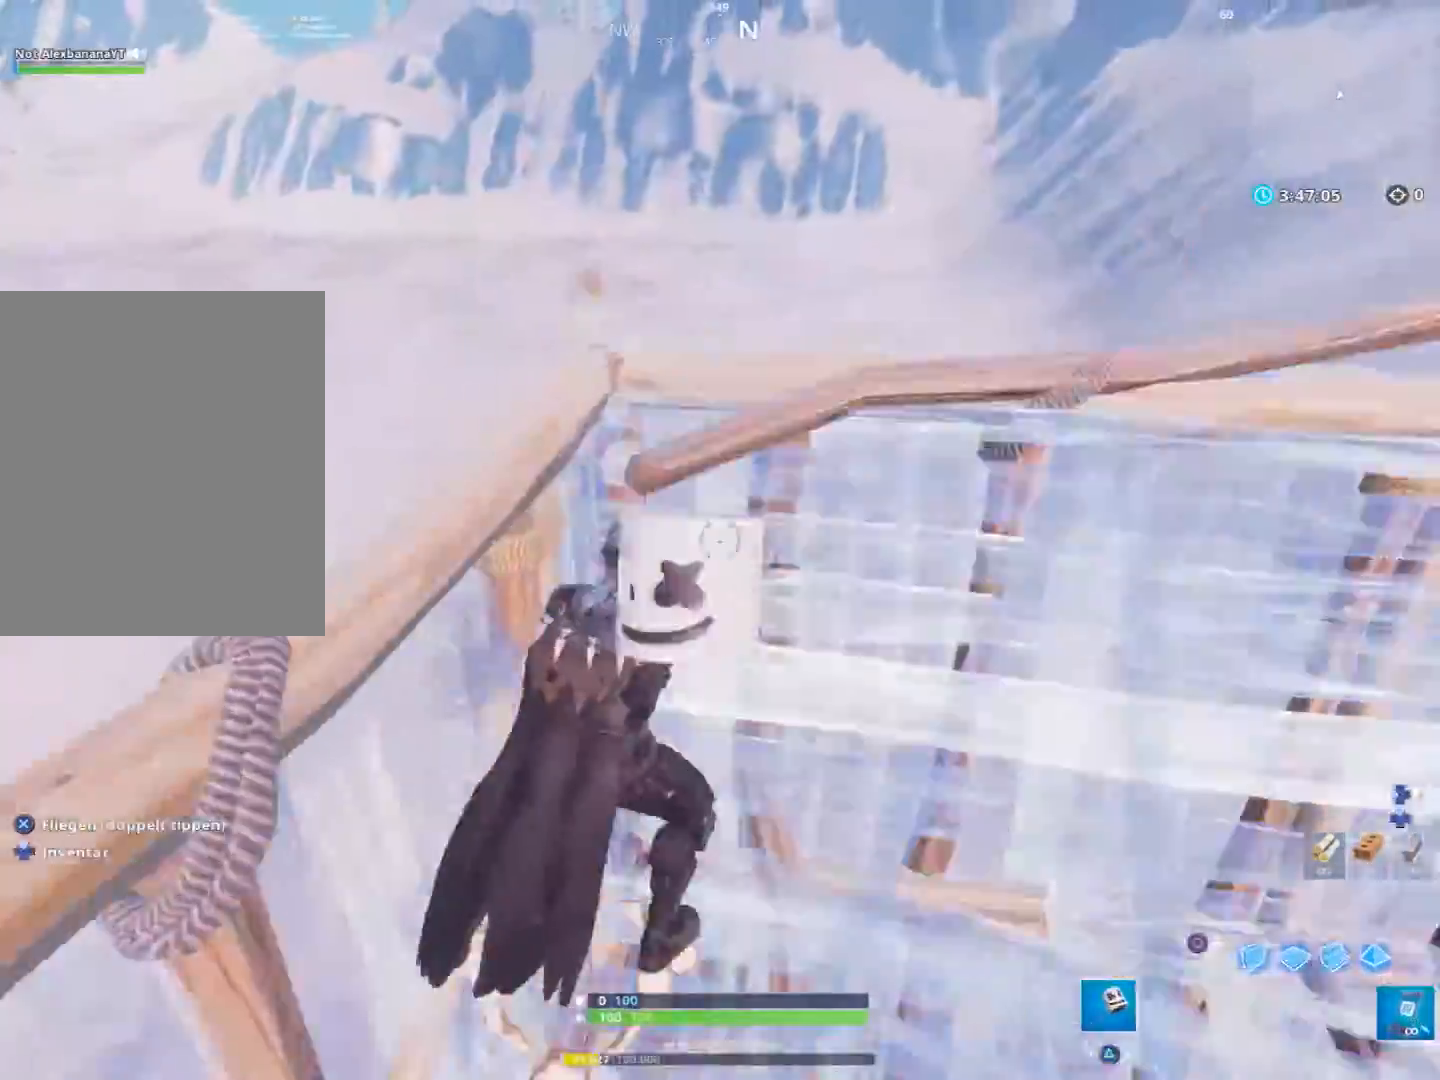
{"buttons": ["L2", "R1", "R2"], "left_stick": "up-right", "right_stick": "center", "events": [[233, "CIRCLE", "down"], [300, "R1", "down"], [333, "CIRCLE", "up"], [433, "L2", "down"], [500, "R2", "down"]]}
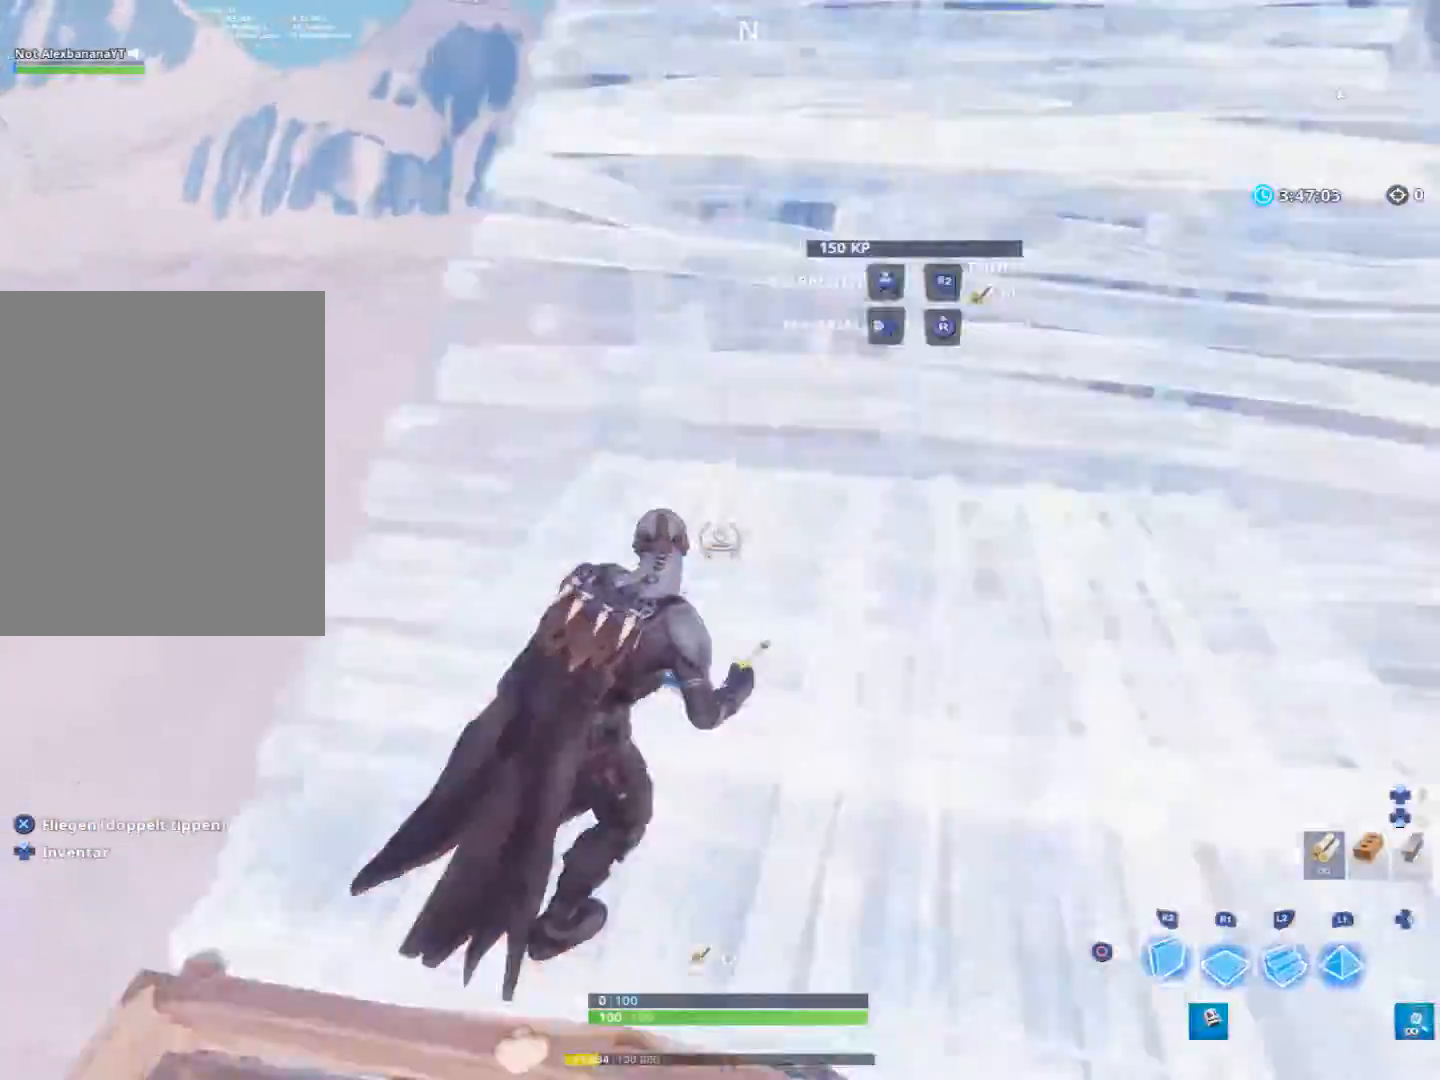
{"buttons": ["CIRCLE"], "left_stick": "up-right", "right_stick": "center", "events": [[33, "R1", "up"], [133, "CIRCLE", "down"], [133, "L2", "up"], [167, "CIRCLE", "up"], [200, "R2", "up"], [433, "CIRCLE", "down"]]}
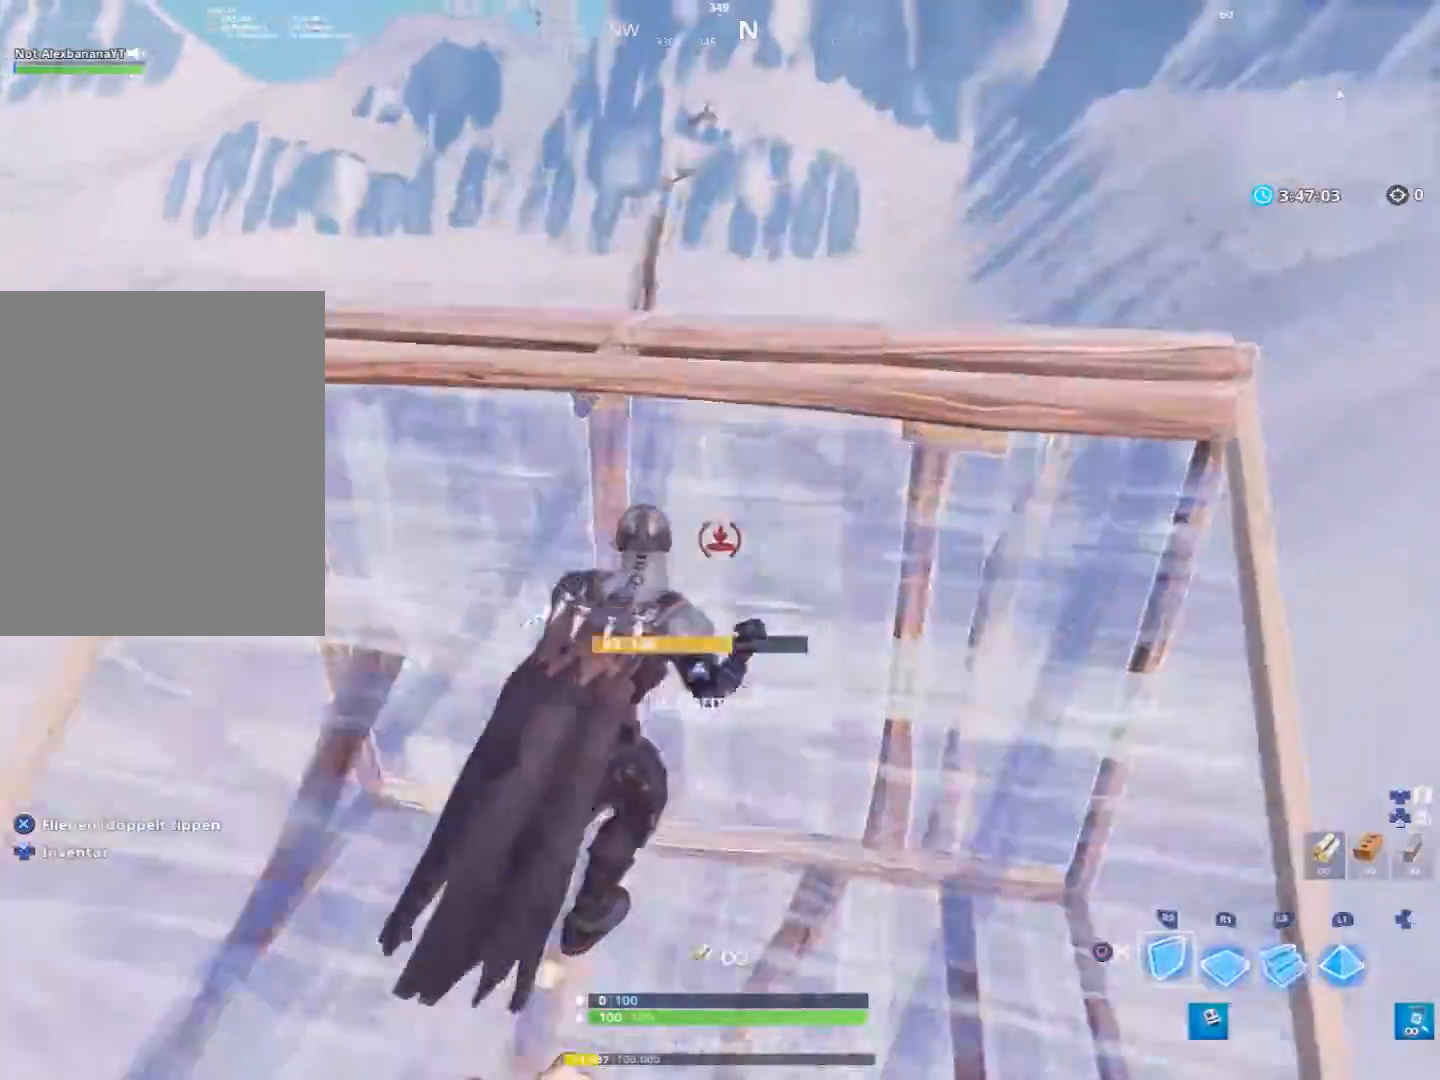
{"buttons": ["L2", "R2"], "left_stick": "up-right", "right_stick": "left", "events": [[33, "CIRCLE", "up"], [167, "CROSS", "down"], [267, "R1", "down"], [300, "CROSS", "up"], [333, "L2", "down"], [400, "right_stick", "left"], [433, "R1", "up"], [467, "R2", "down"]]}
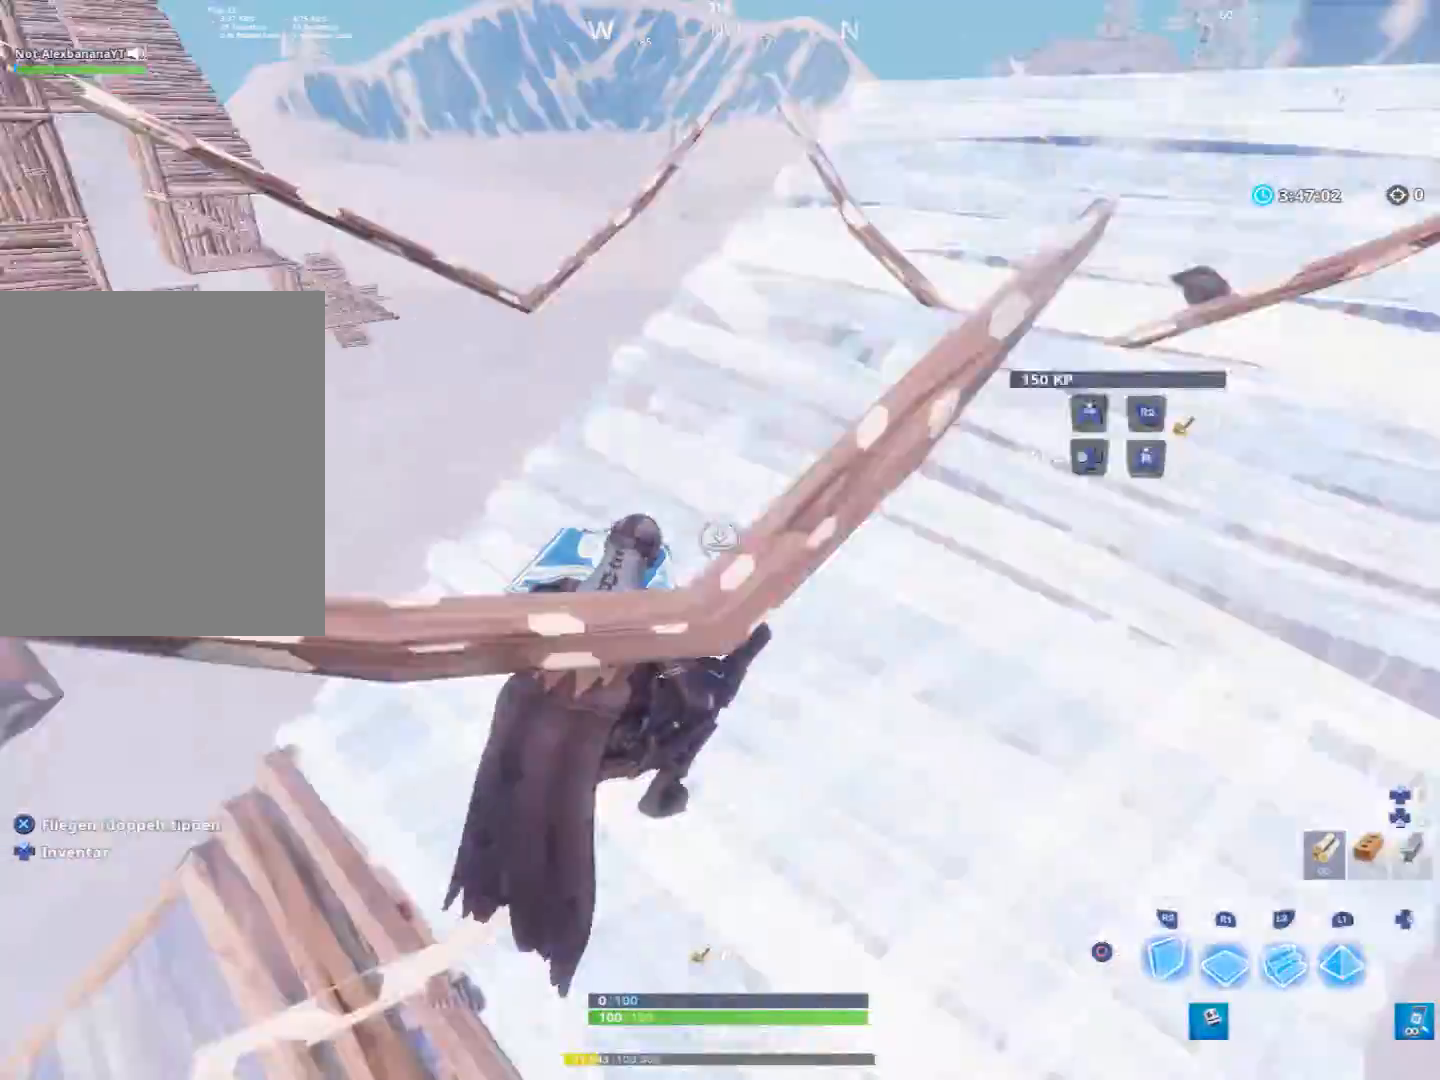
{"buttons": [], "left_stick": "up-right", "right_stick": "center", "events": [[33, "L2", "up"], [33, "right_stick", "center"], [133, "CIRCLE", "down"], [233, "CIRCLE", "up"], [233, "R2", "up"], [300, "right_stick", "down-left"], [467, "right_stick", "center"]]}
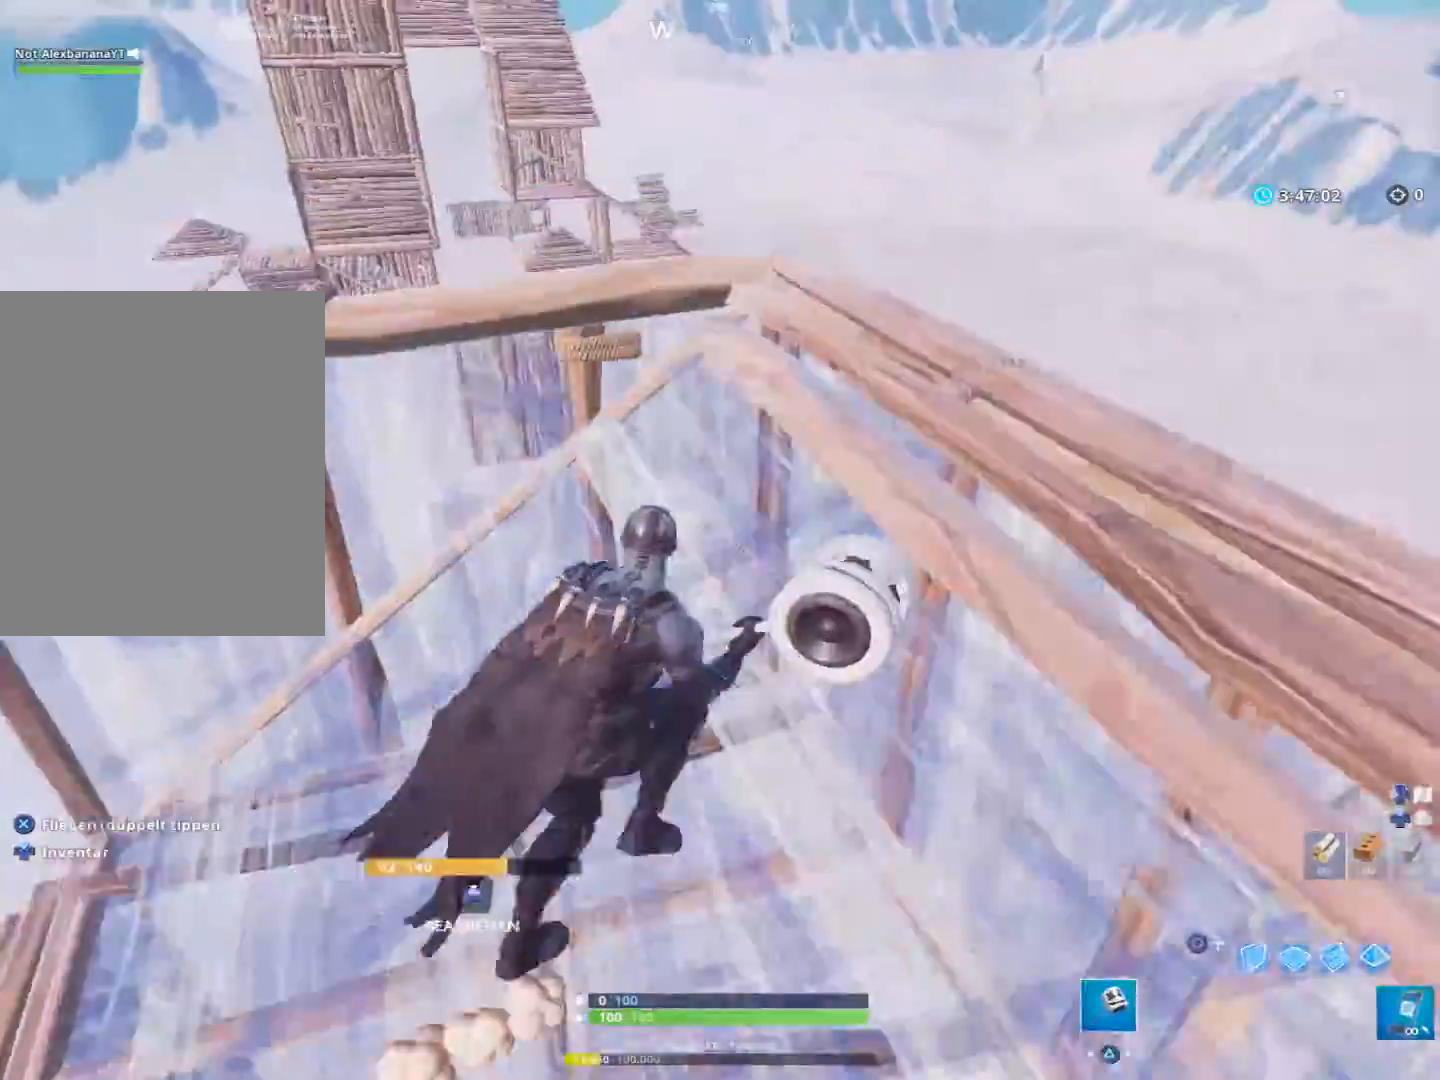
{"buttons": ["R1"], "left_stick": "up", "right_stick": "center", "events": [[33, "CIRCLE", "down"], [33, "left_stick", "up"], [133, "CIRCLE", "up"], [200, "CROSS", "down"], [267, "CROSS", "up"], [333, "right_stick", "down-left"], [433, "R1", "down"], [500, "right_stick", "center"]]}
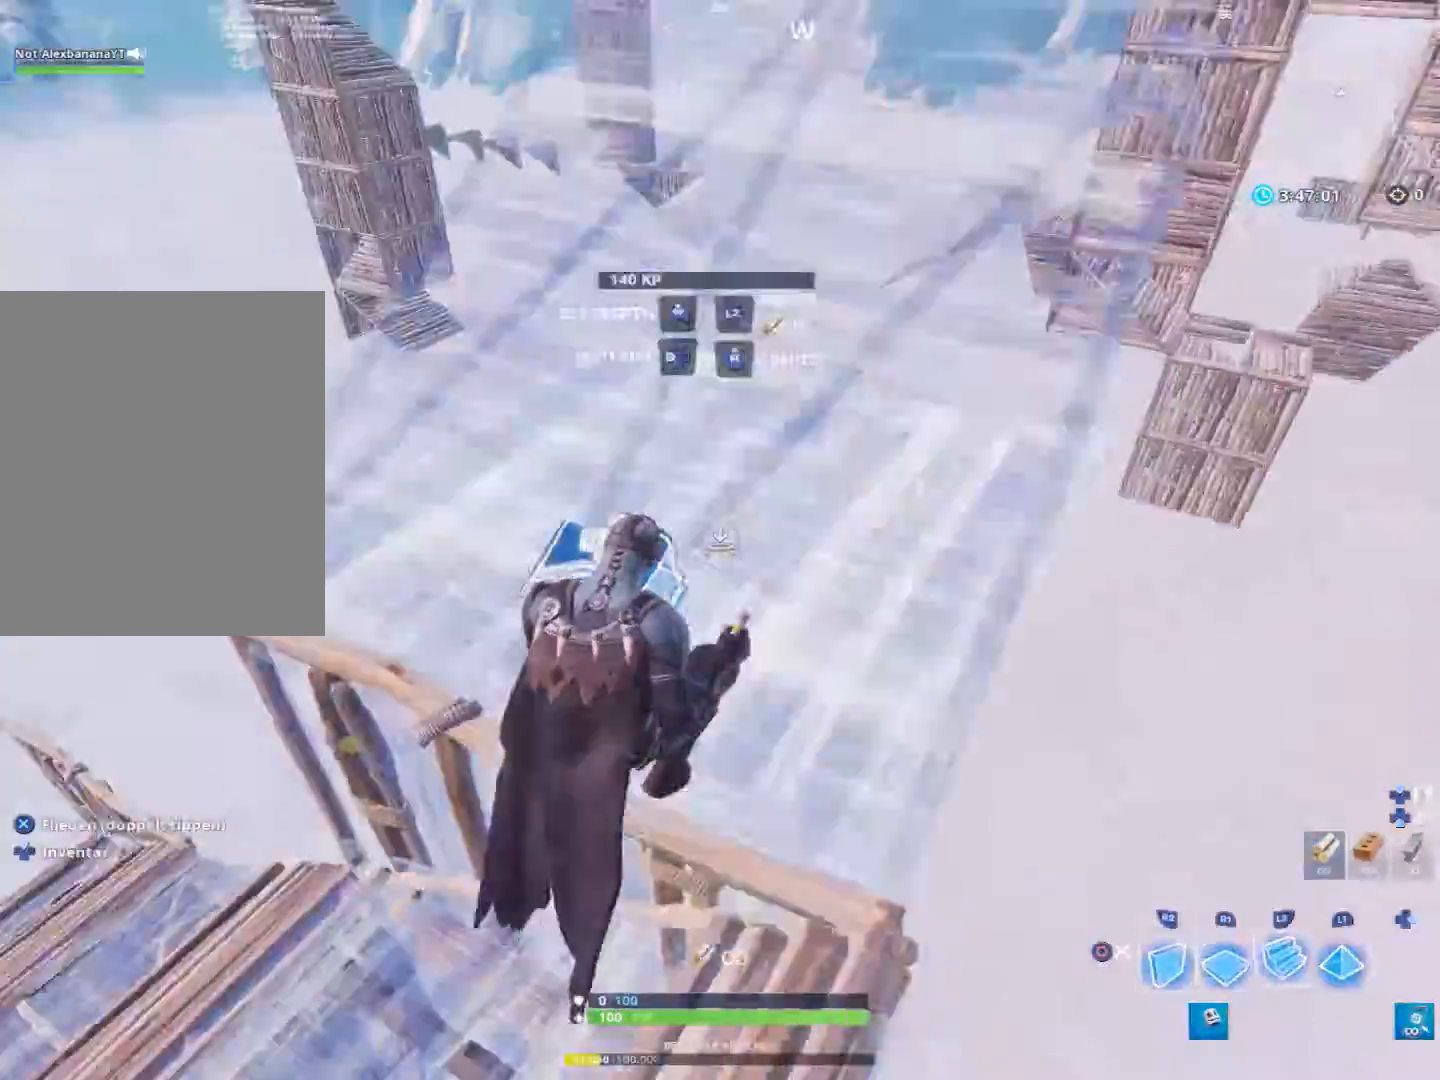
{"buttons": [], "left_stick": "up", "right_stick": "center", "events": [[33, "L2", "down"], [100, "right_stick", "left"], [167, "R1", "up"], [167, "R2", "down"], [167, "left_stick", "up-right"], [267, "L2", "up"], [333, "right_stick", "center"], [433, "R2", "up"], [500, "left_stick", "up"]]}
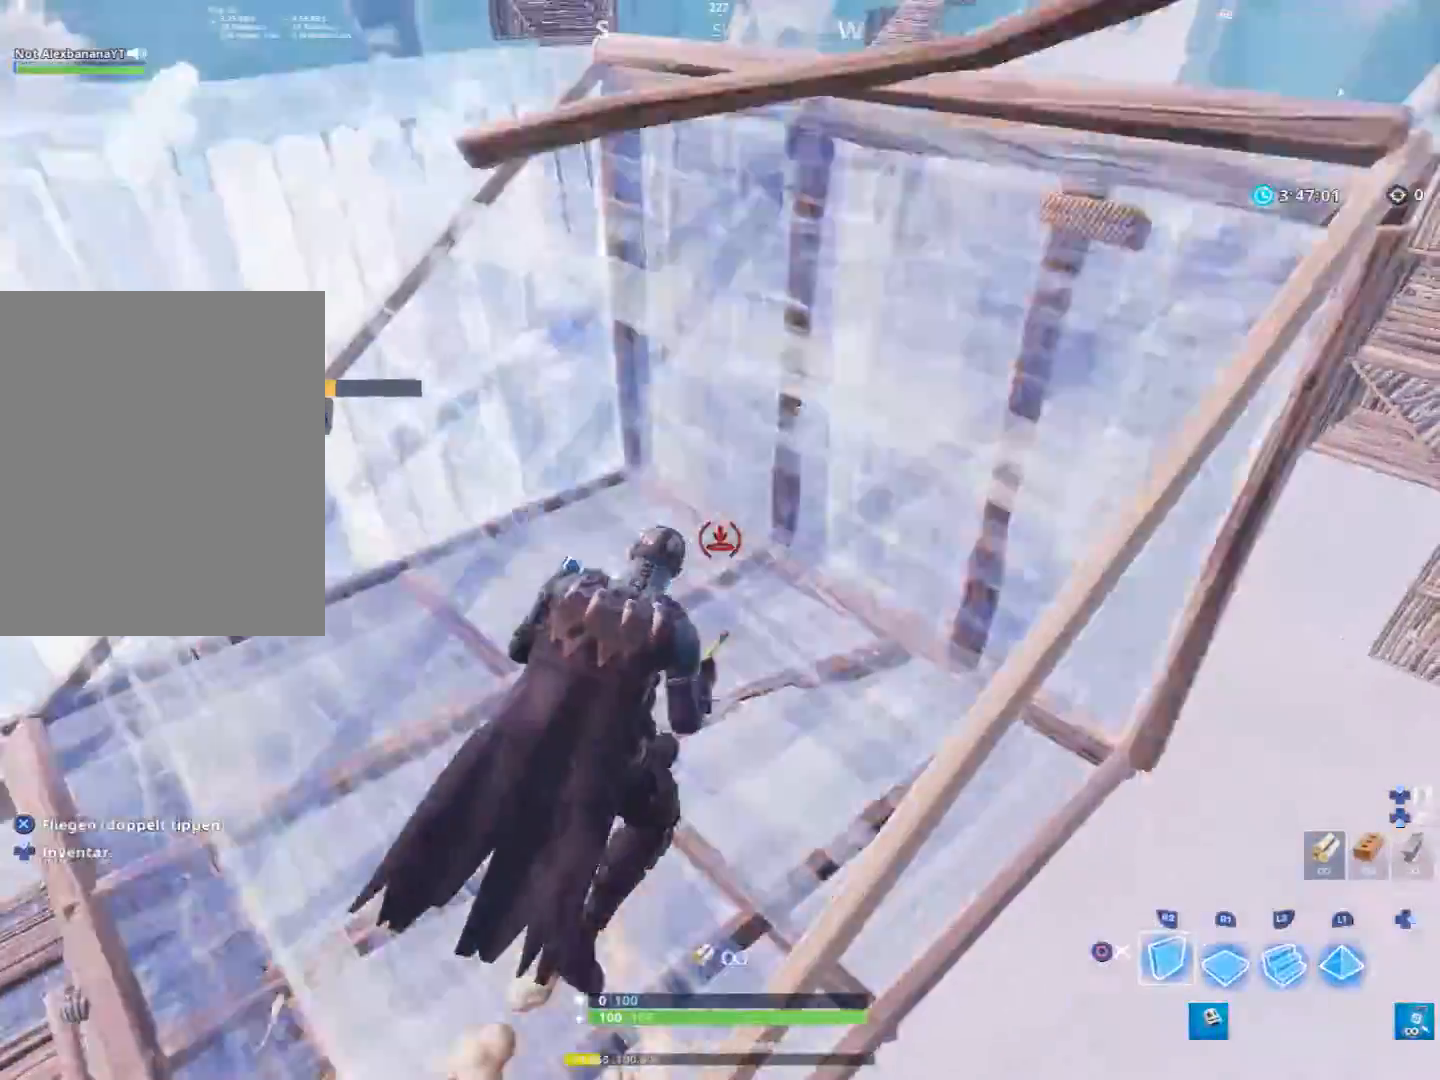
{"buttons": ["CIRCLE"], "left_stick": "up", "right_stick": "center", "events": [[67, "CIRCLE", "down"], [100, "CIRCLE", "up"], [200, "right_stick", "down-left"], [367, "right_stick", "center"], [467, "CIRCLE", "down"]]}